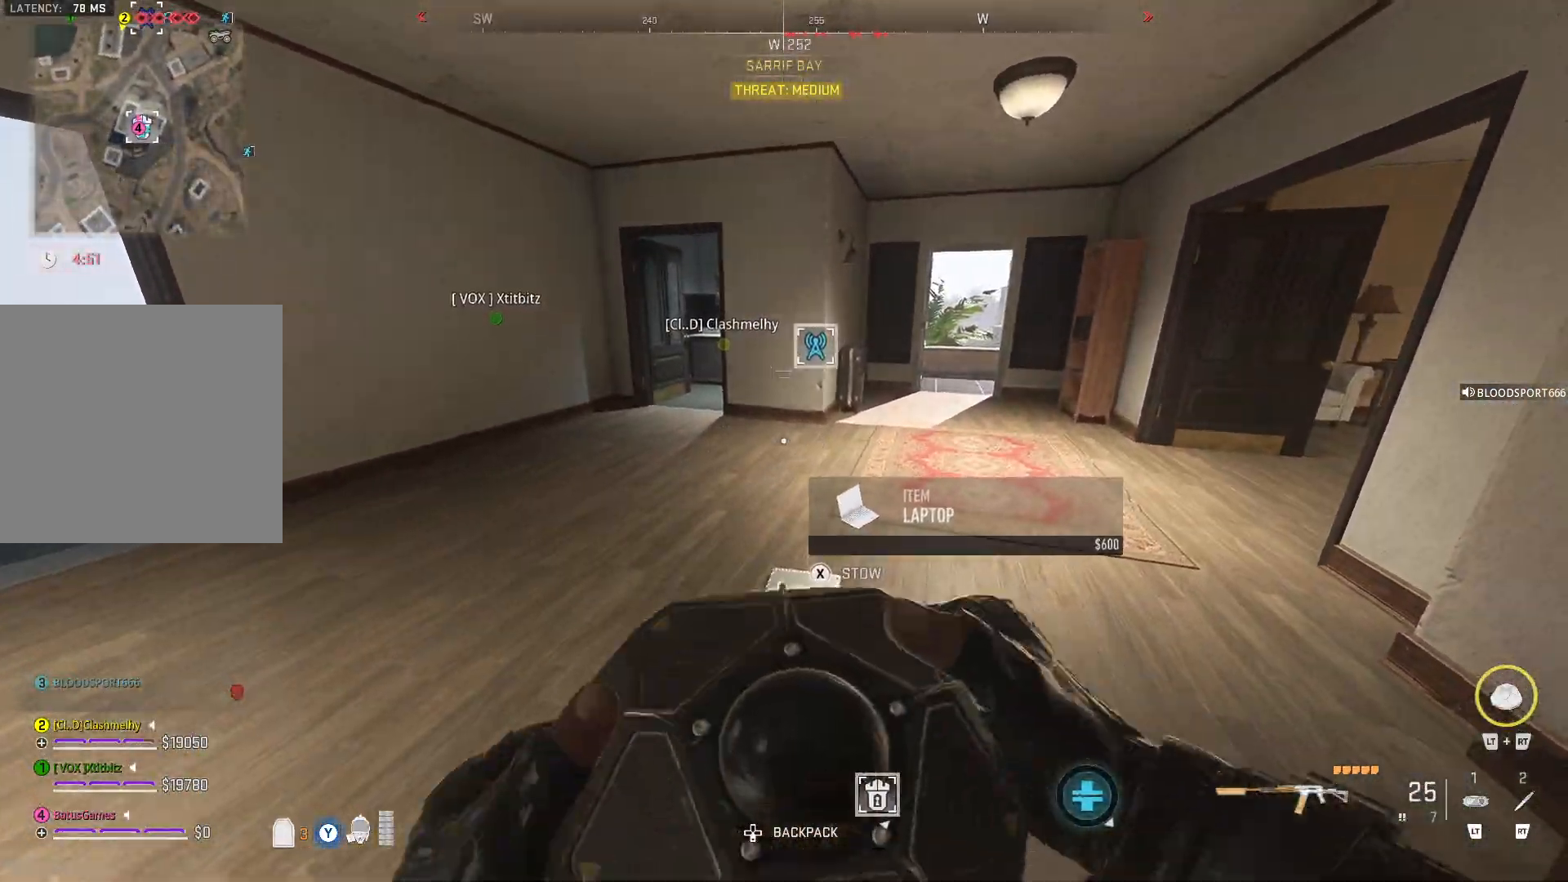
Gameplay with a controller (Xbox layout); each line is a JSON object with the inputs held at the frame after it. "events" lists button and stick changes between this image and that frame as [ms after this image, input, new state], when the widget could be followed in between.
{"buttons": [], "left_stick": "center", "right_stick": "center", "events": []}
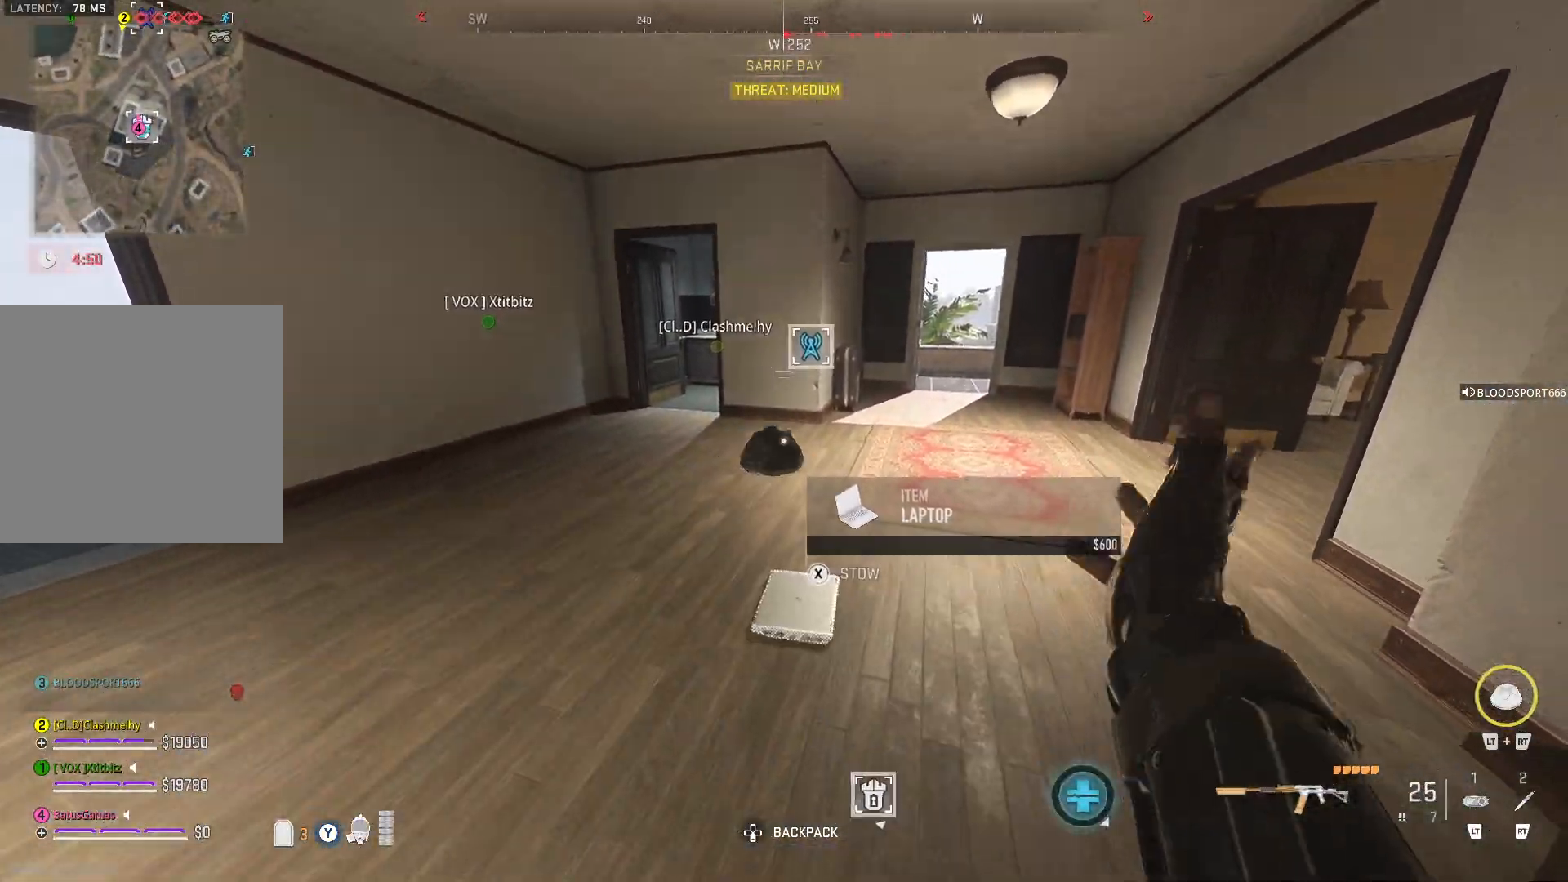
{"buttons": [], "left_stick": "center", "right_stick": "center", "events": [[200, "left_stick", "right"], [200, "right_stick", "left"], [450, "left_stick", "center"], [450, "right_stick", "center"]]}
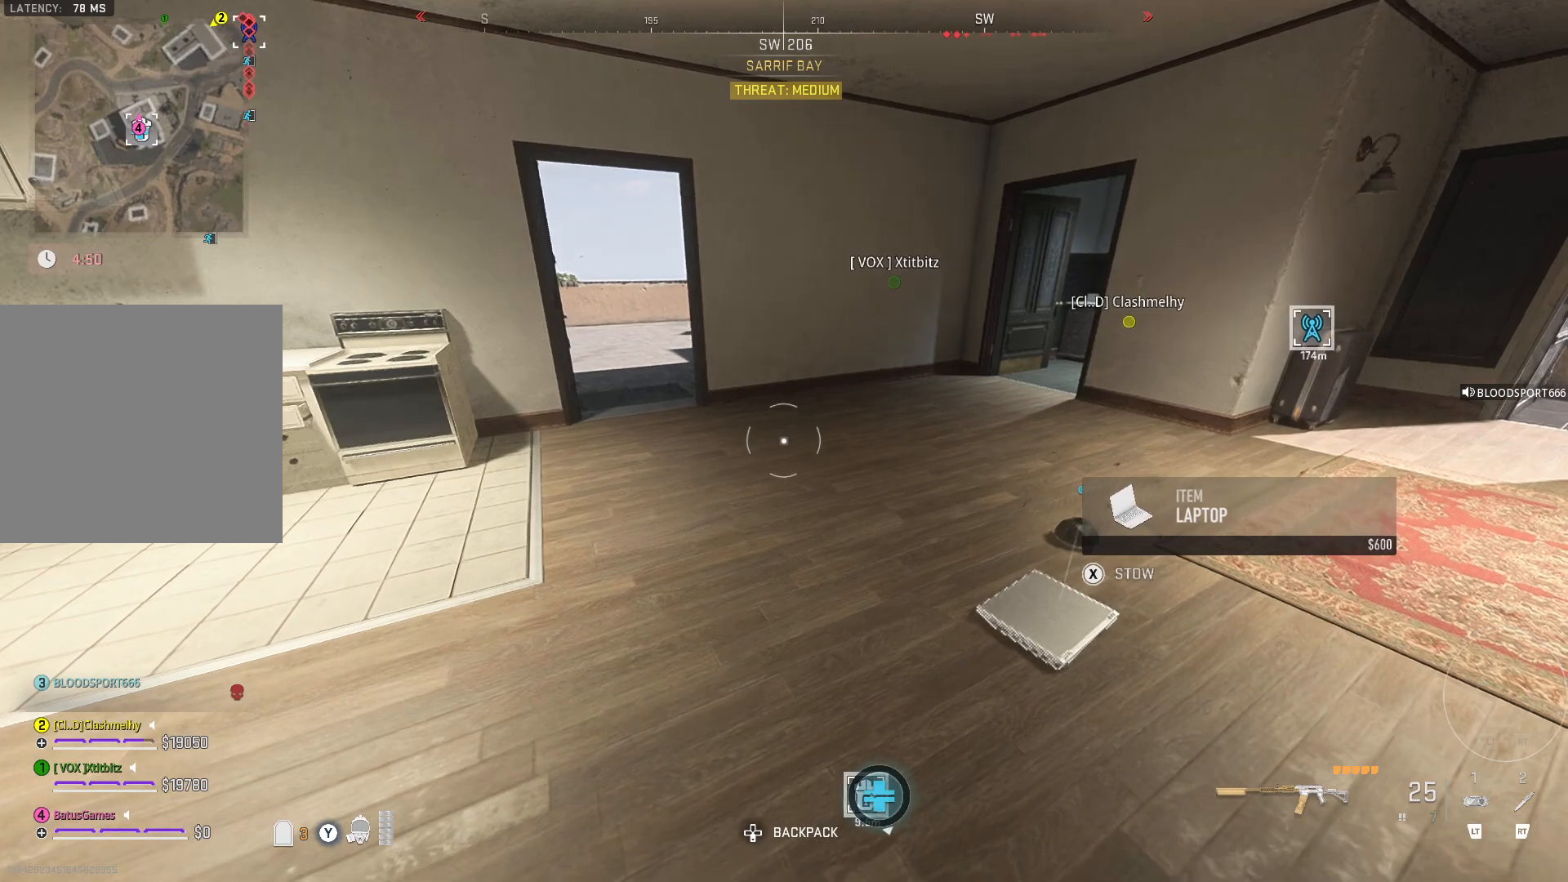
{"buttons": [], "left_stick": "center", "right_stick": "center", "events": []}
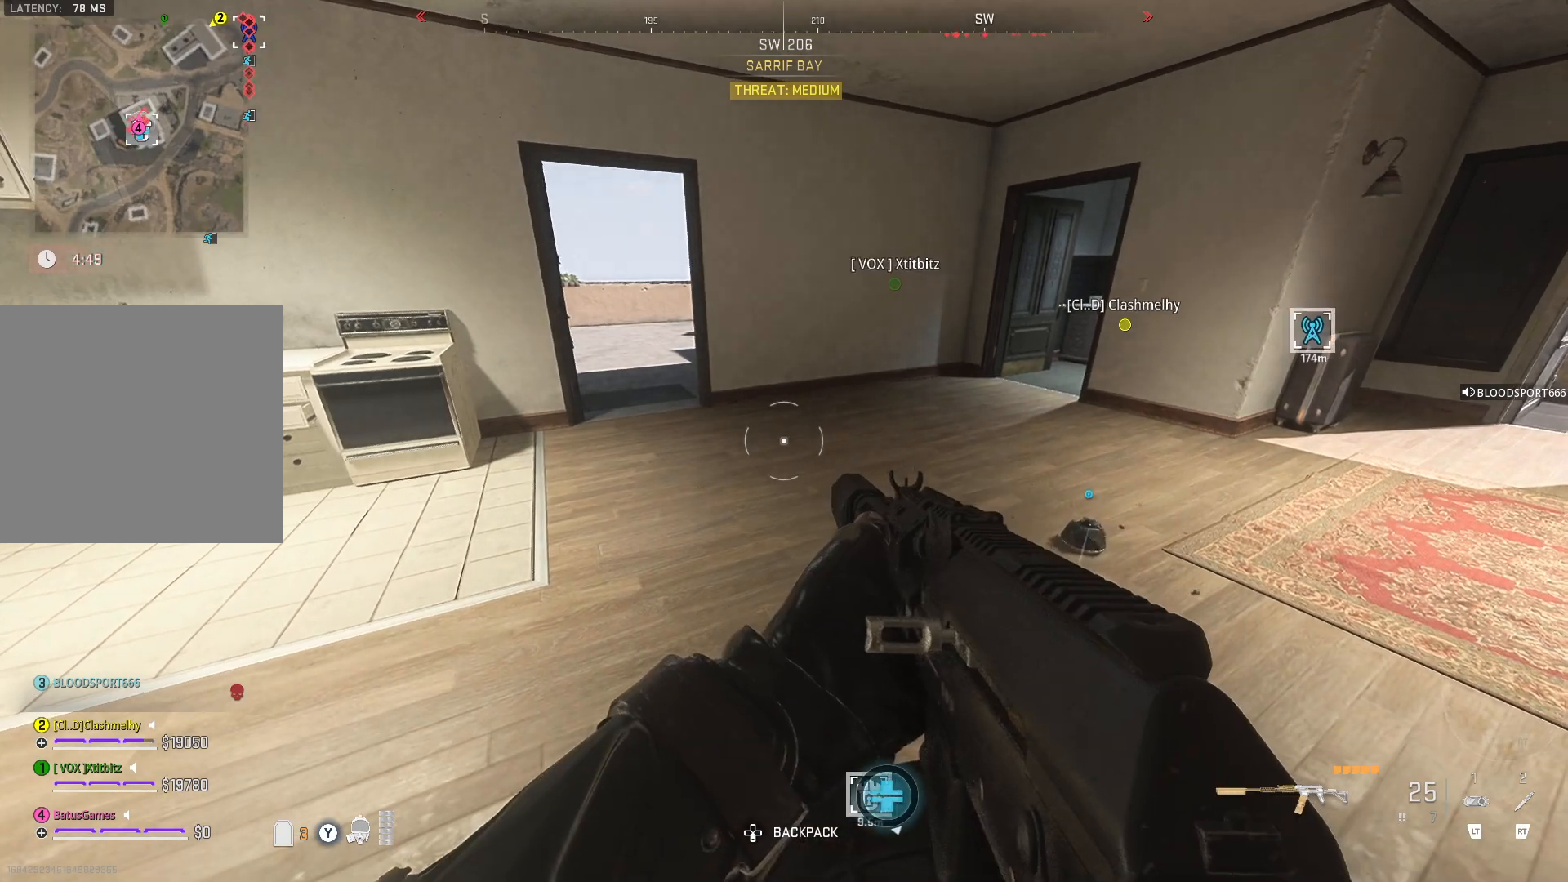
{"buttons": [], "left_stick": "up", "right_stick": "center", "events": [[317, "left_stick", "right"], [333, "right_stick", "left"], [500, "left_stick", "up"], [500, "right_stick", "center"]]}
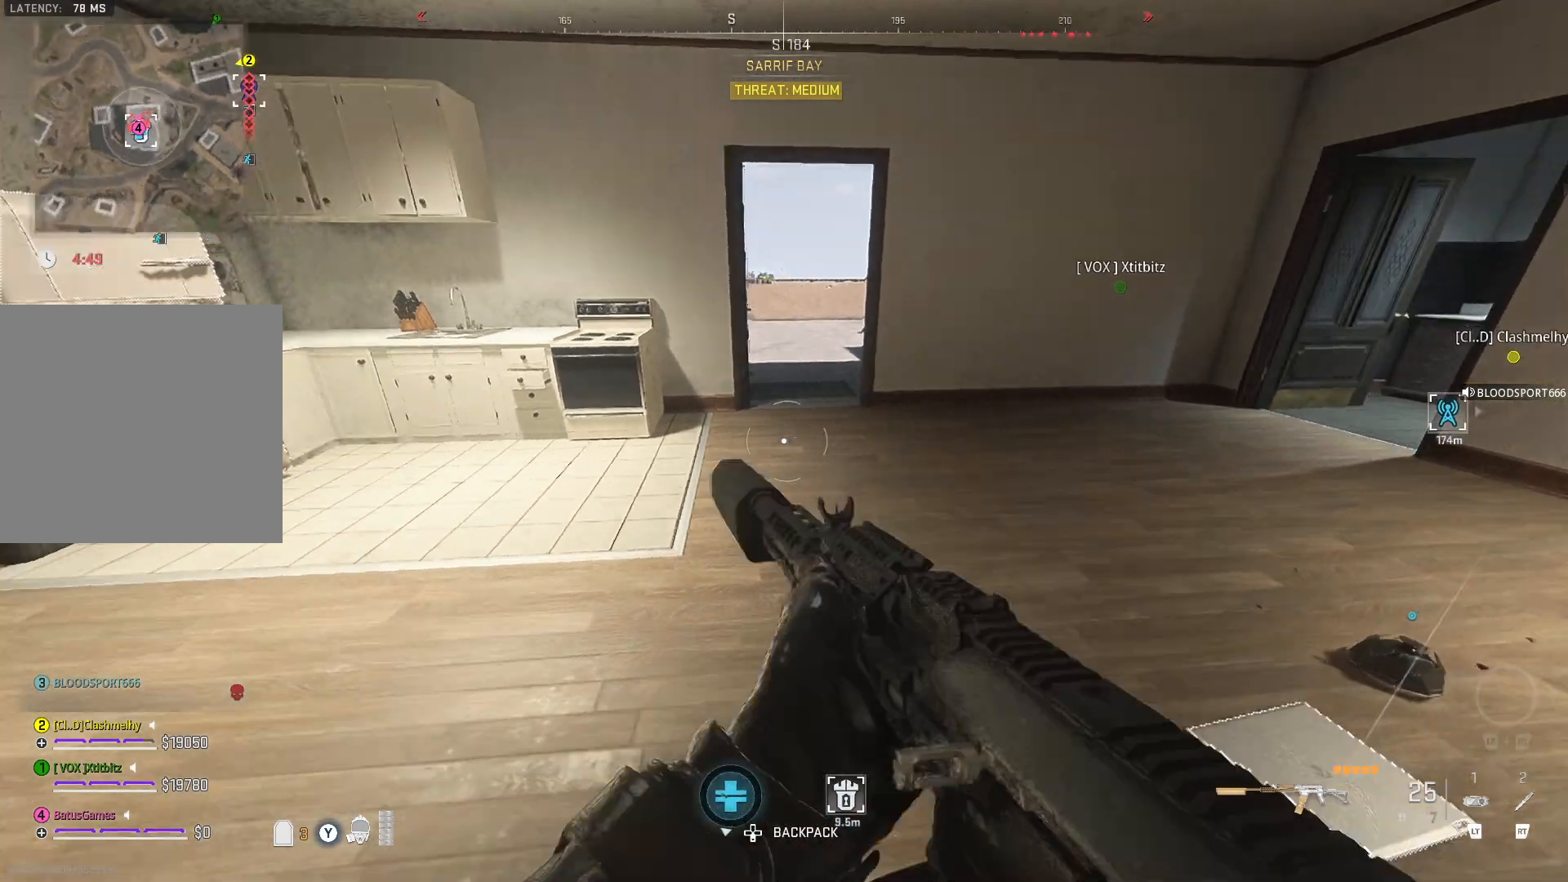
{"buttons": [], "left_stick": "up", "right_stick": "center", "events": []}
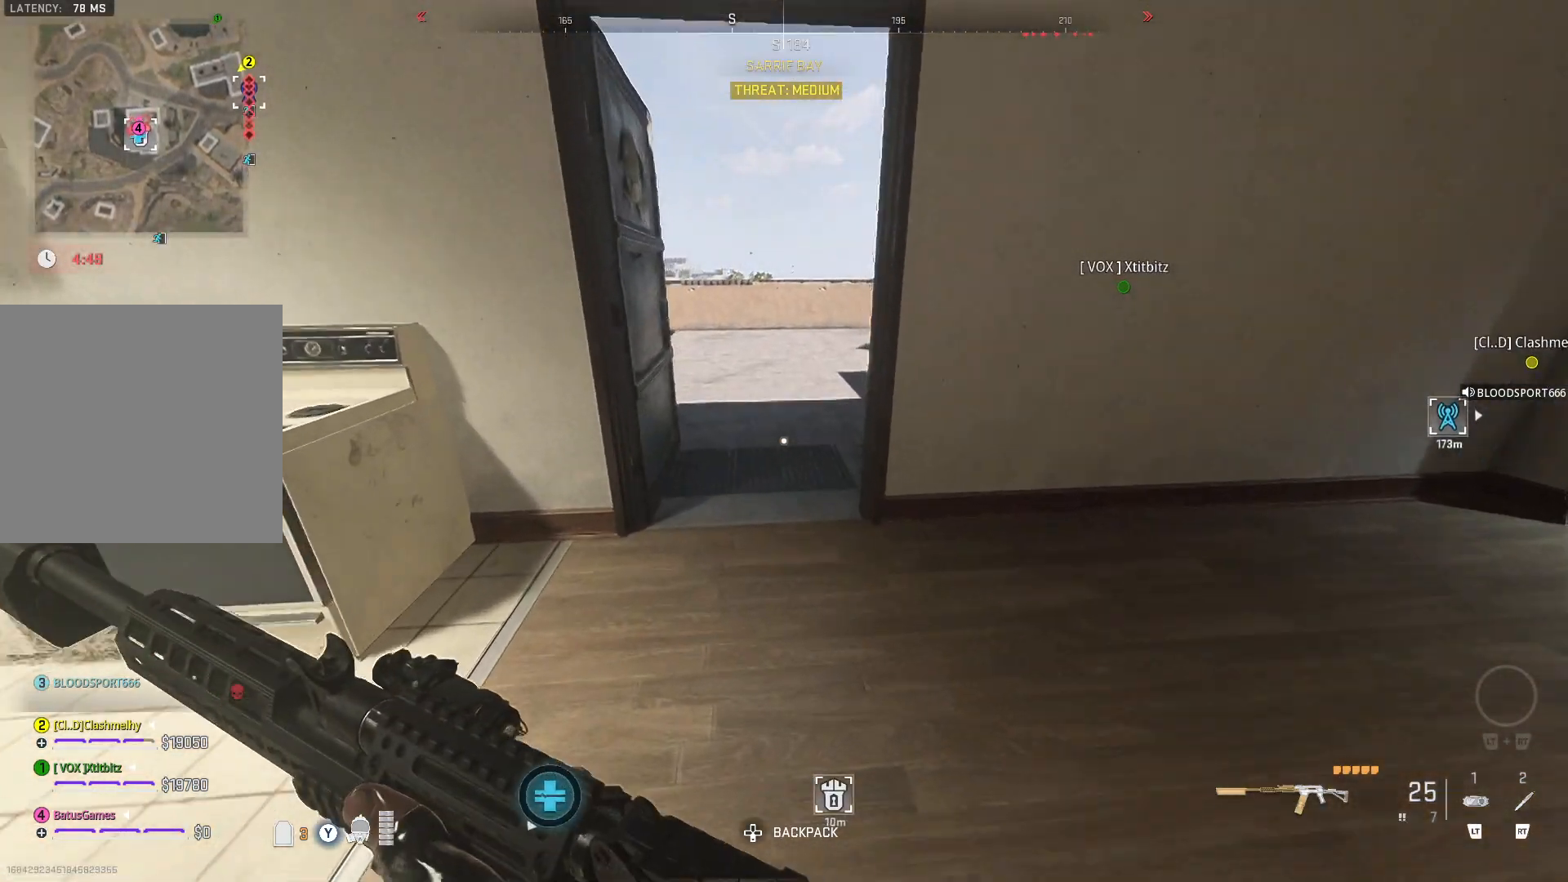
{"buttons": [], "left_stick": "center", "right_stick": "center", "events": [[233, "left_stick", "center"]]}
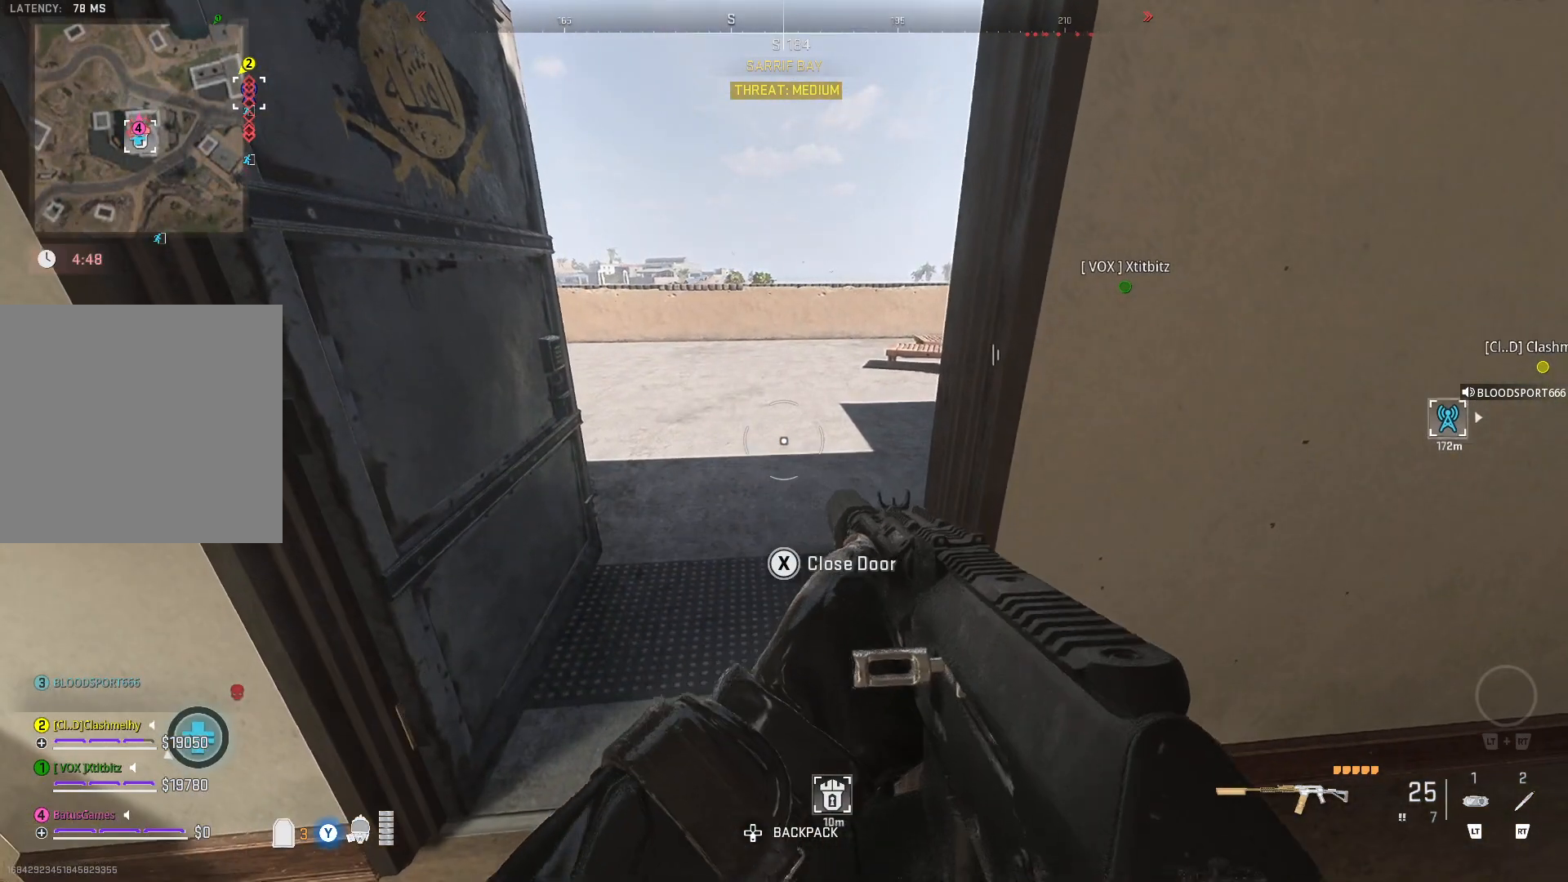
{"buttons": [], "left_stick": "center", "right_stick": "center", "events": []}
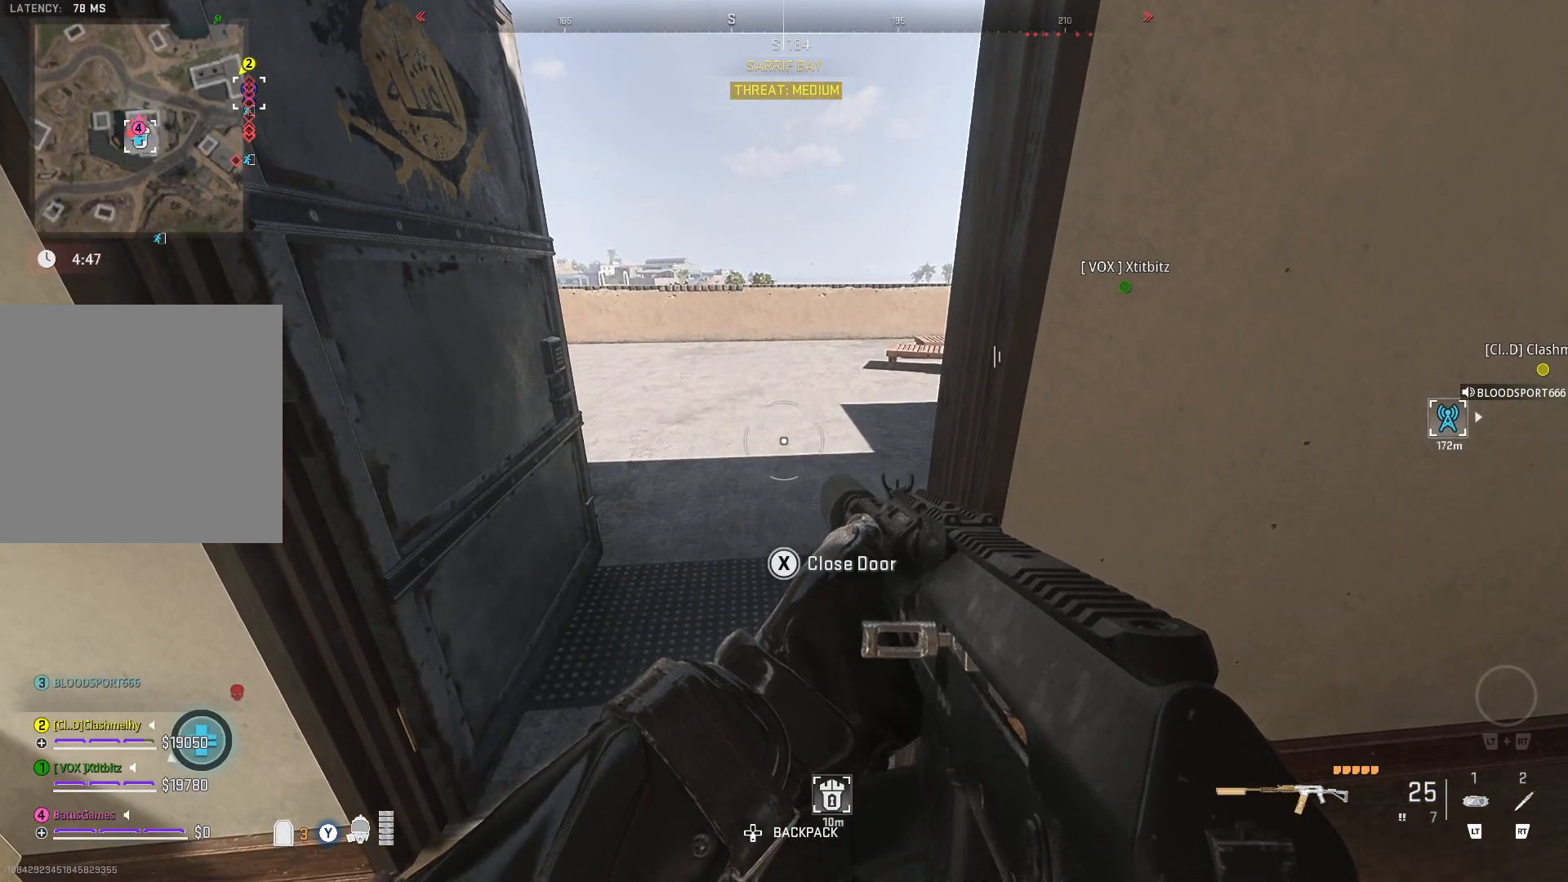
{"buttons": [], "left_stick": "center", "right_stick": "center", "events": []}
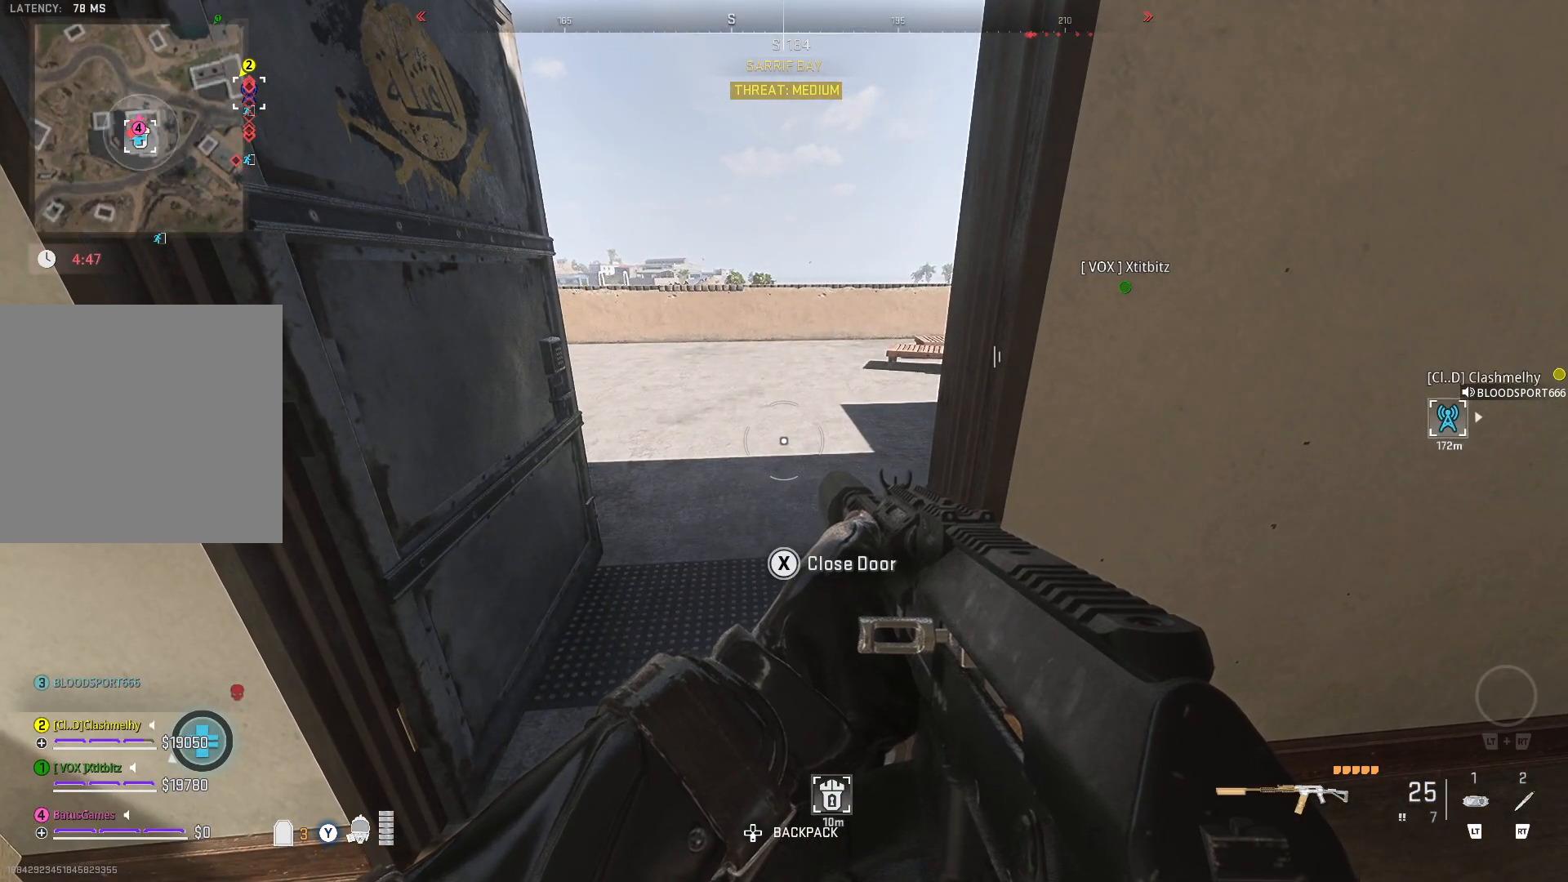
{"buttons": [], "left_stick": "center", "right_stick": "center", "events": []}
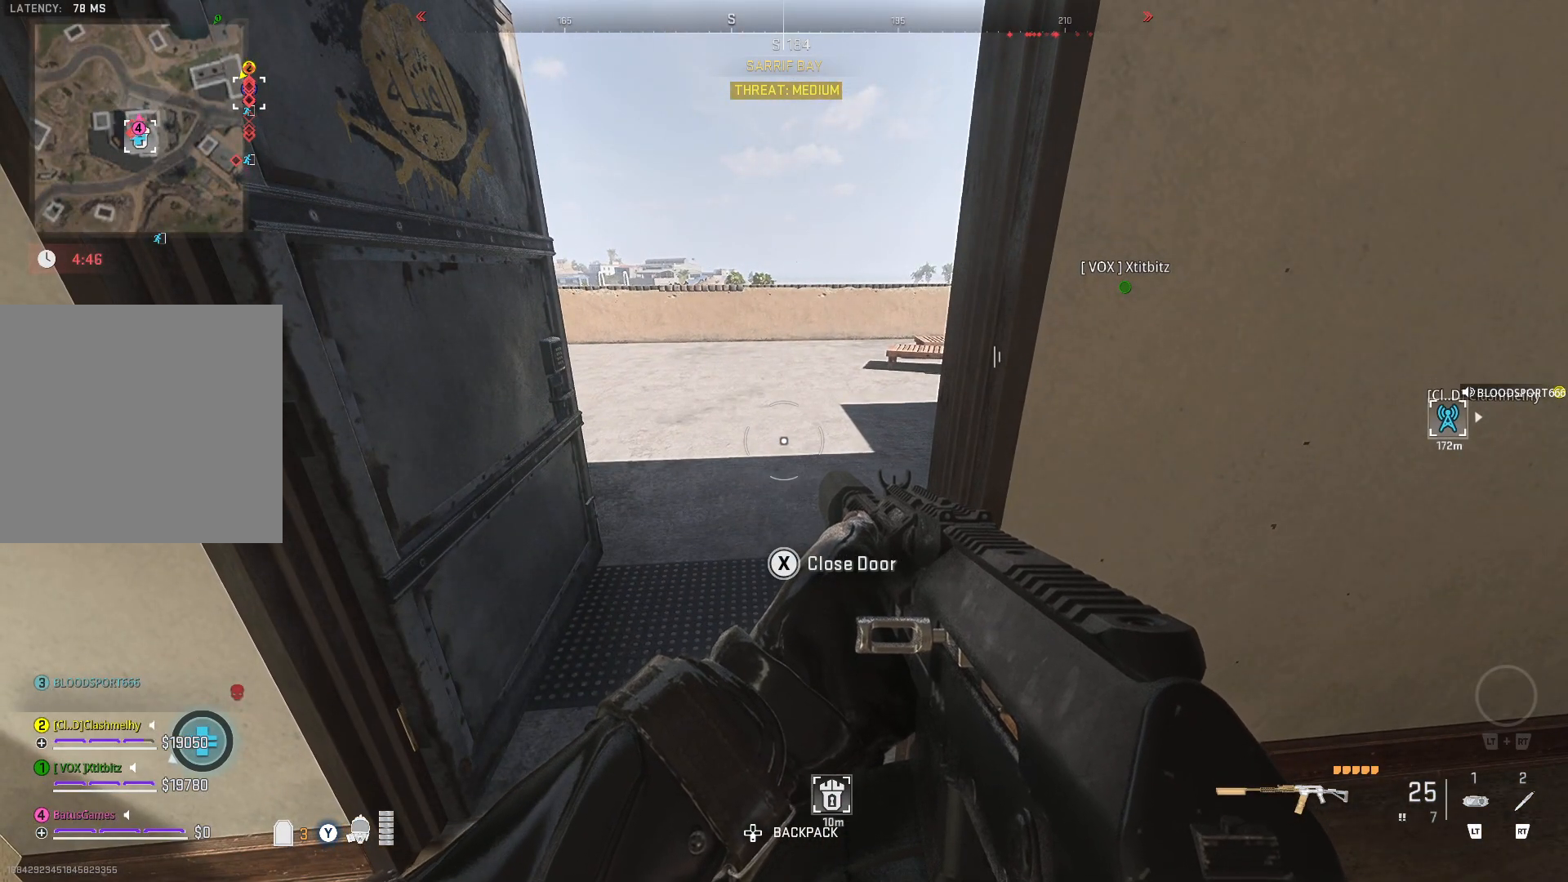
{"buttons": [], "left_stick": "center", "right_stick": "center", "events": []}
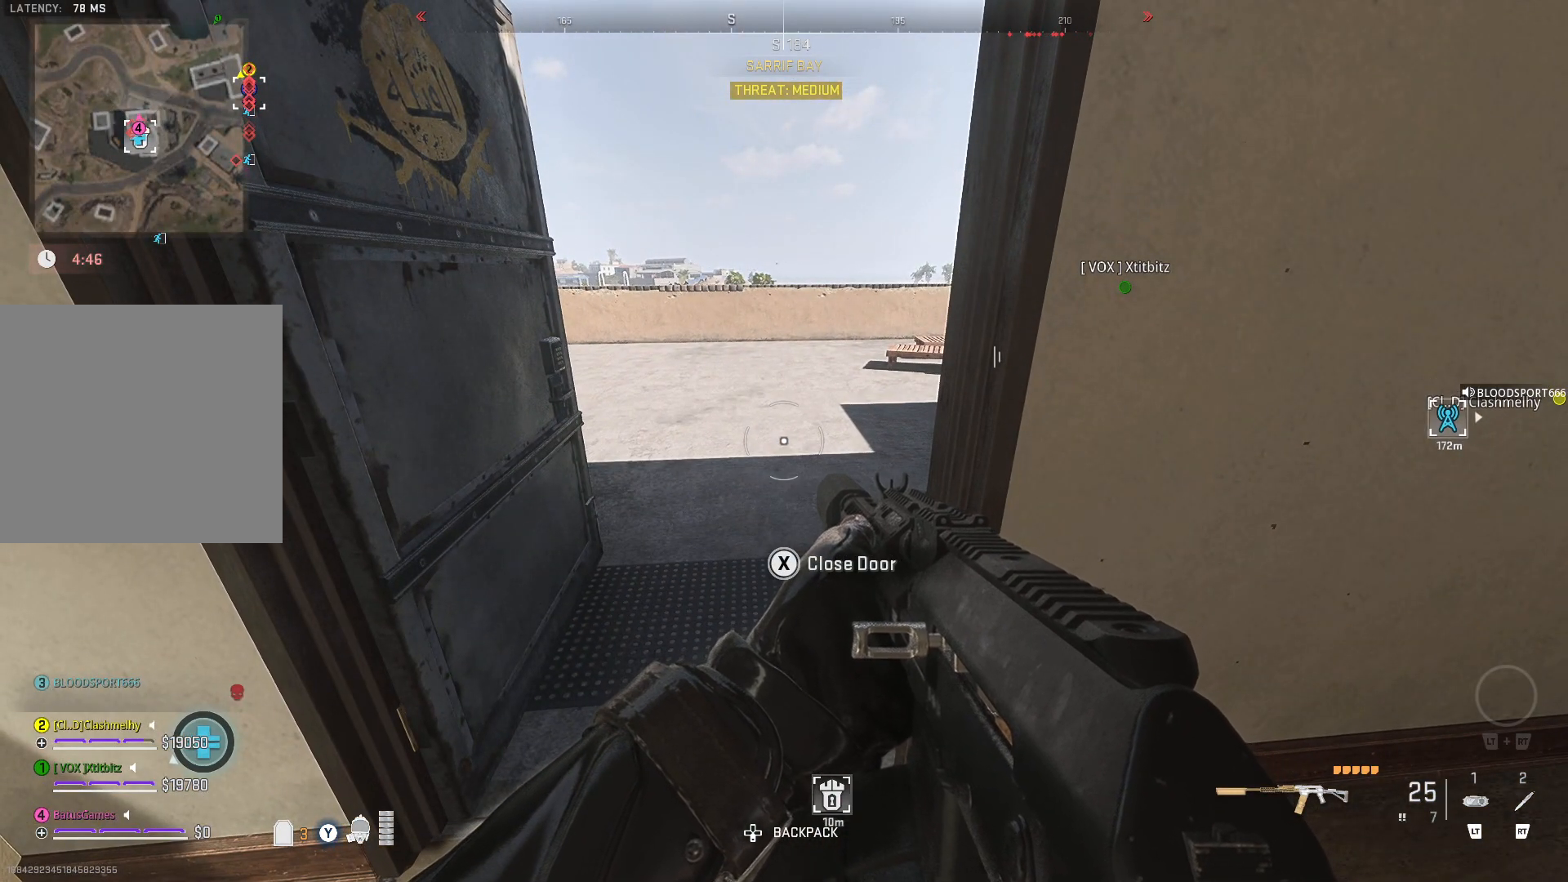
{"buttons": [], "left_stick": "center", "right_stick": "center", "events": []}
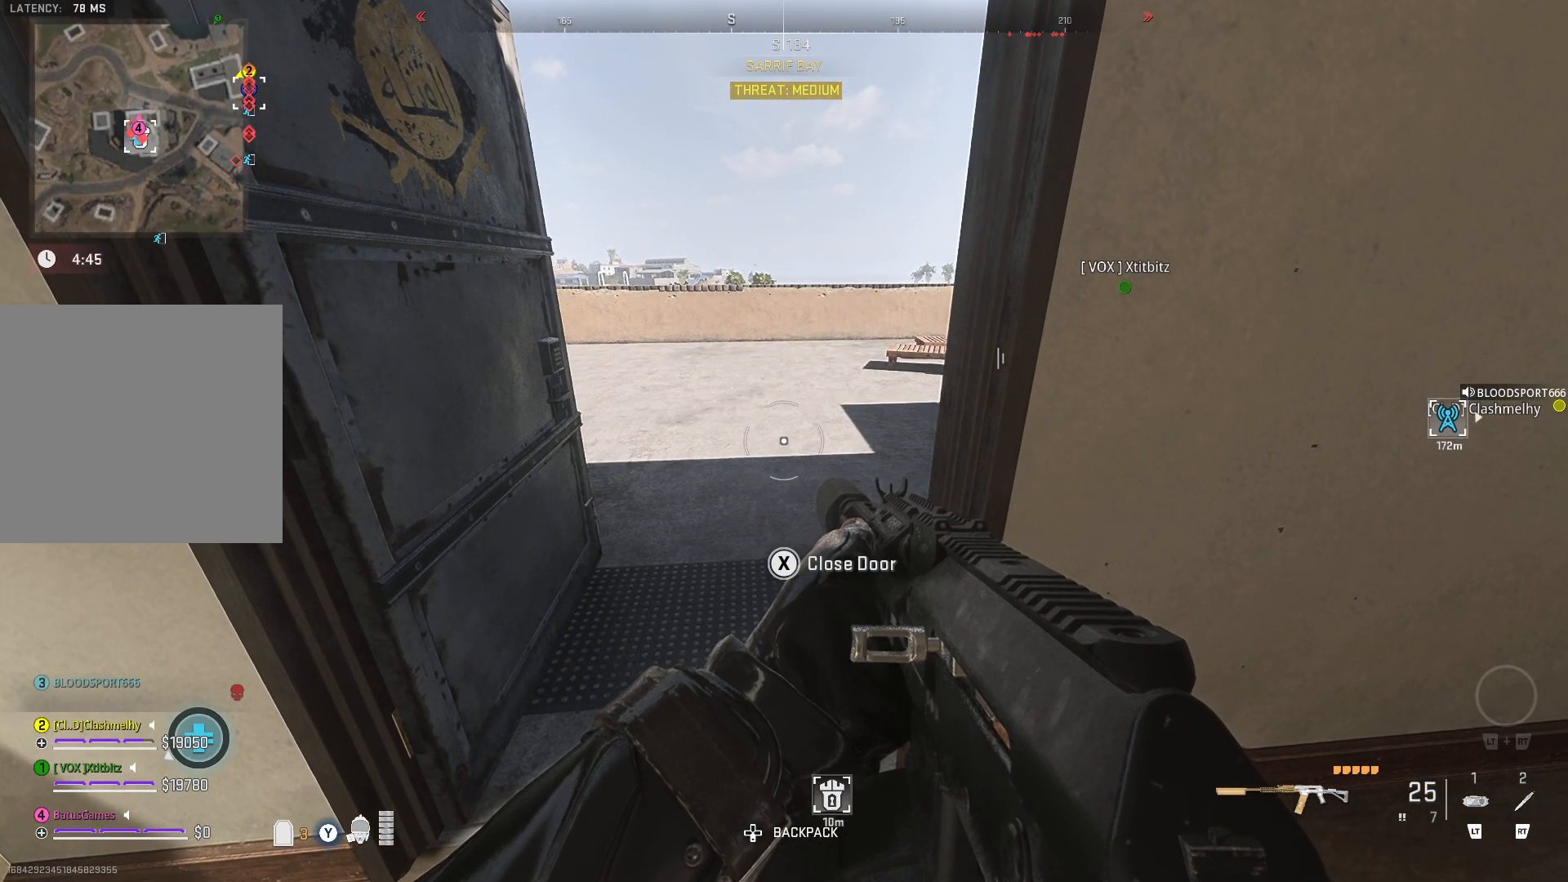
{"buttons": [], "left_stick": "center", "right_stick": "center", "events": []}
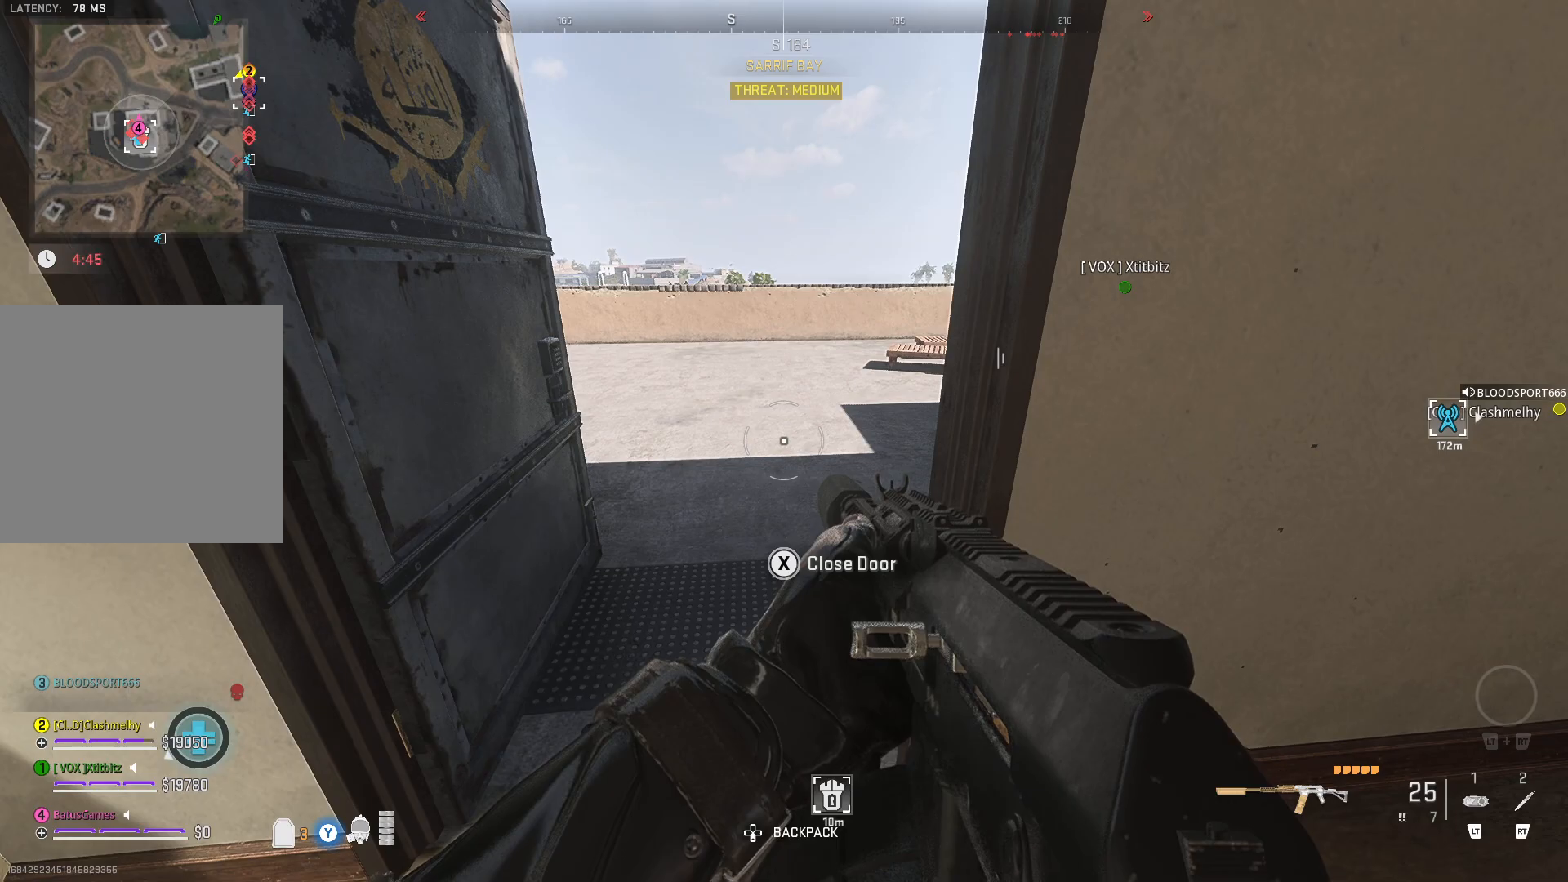
{"buttons": [], "left_stick": "left", "right_stick": "right", "events": [[67, "right_stick", "up-right"], [317, "right_stick", "center"], [333, "left_stick", "left"], [483, "right_stick", "right"]]}
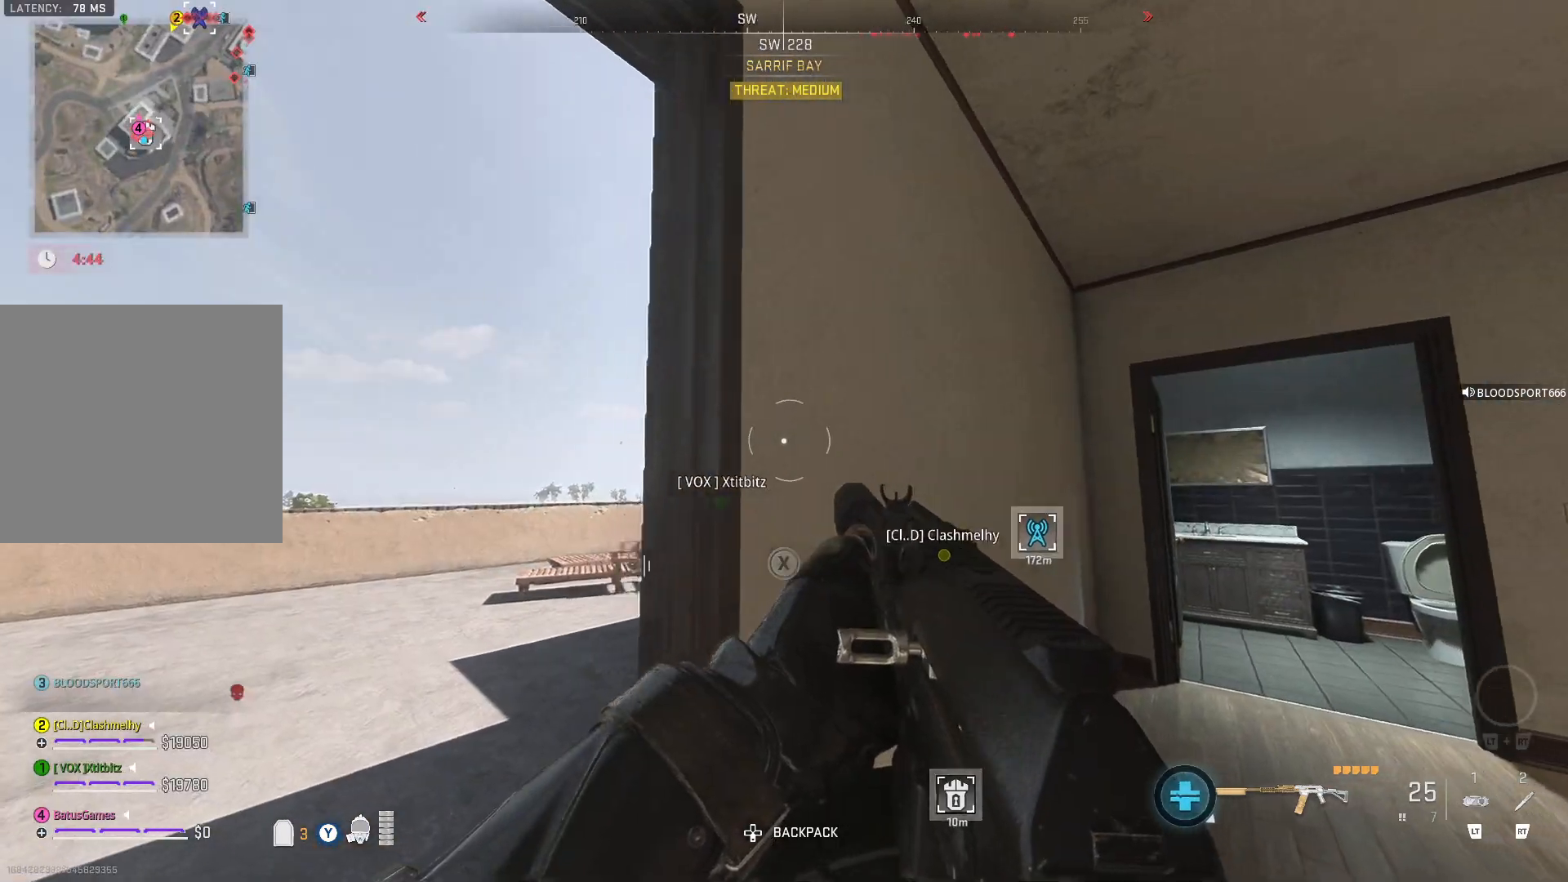
{"buttons": [], "left_stick": "left", "right_stick": "right", "events": [[200, "right_stick", "center"], [367, "right_stick", "right"]]}
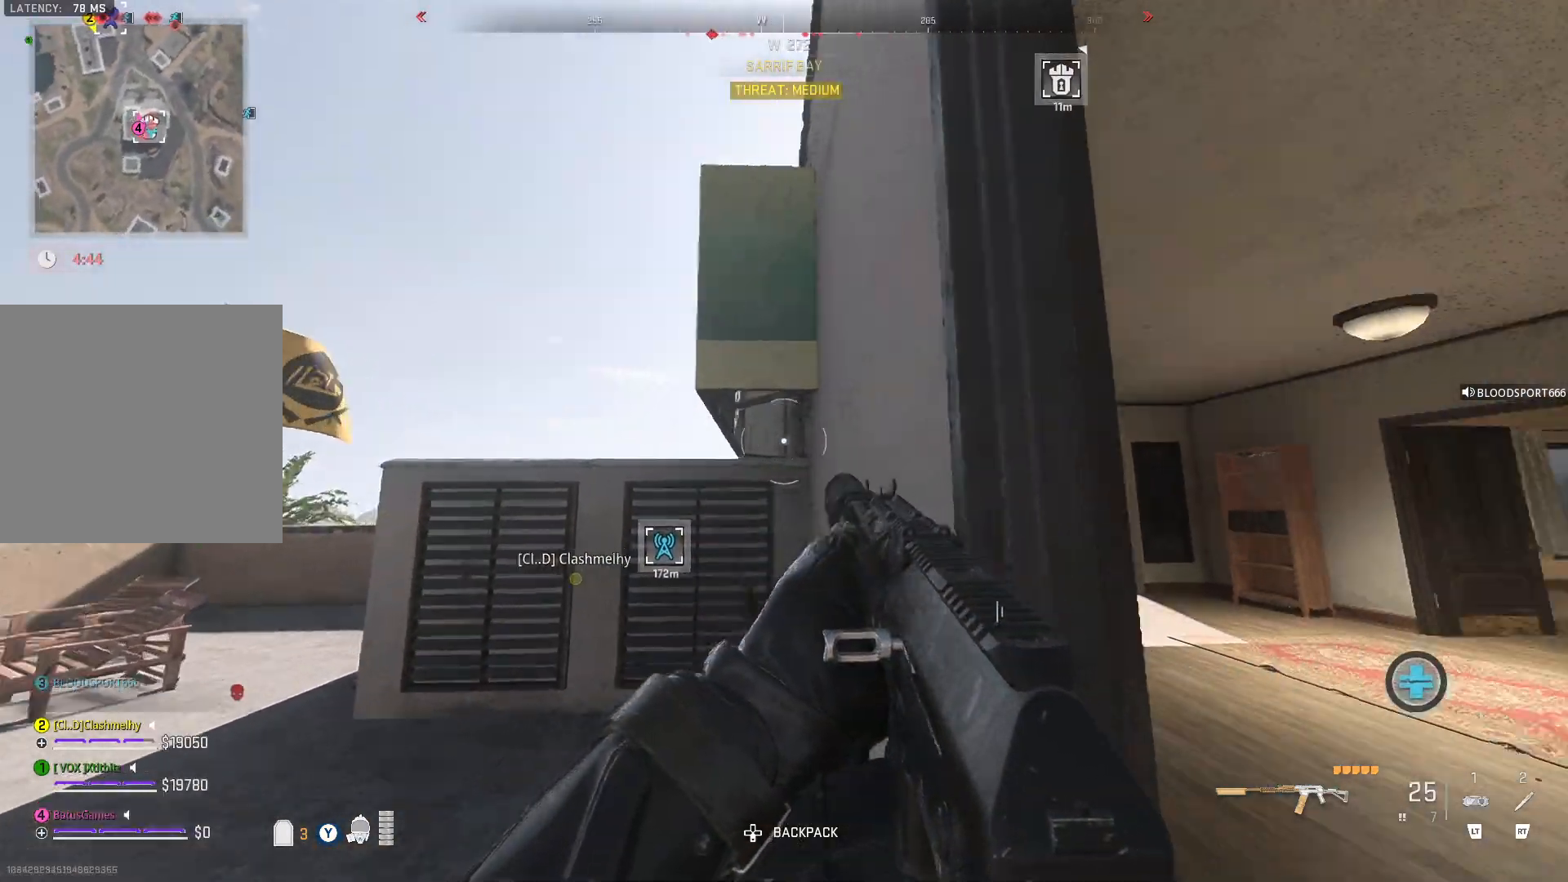
{"buttons": [], "left_stick": "left", "right_stick": "center", "events": [[50, "right_stick", "center"], [200, "right_stick", "up-right"], [233, "left_stick", "up-left"], [367, "right_stick", "center"], [467, "left_stick", "left"]]}
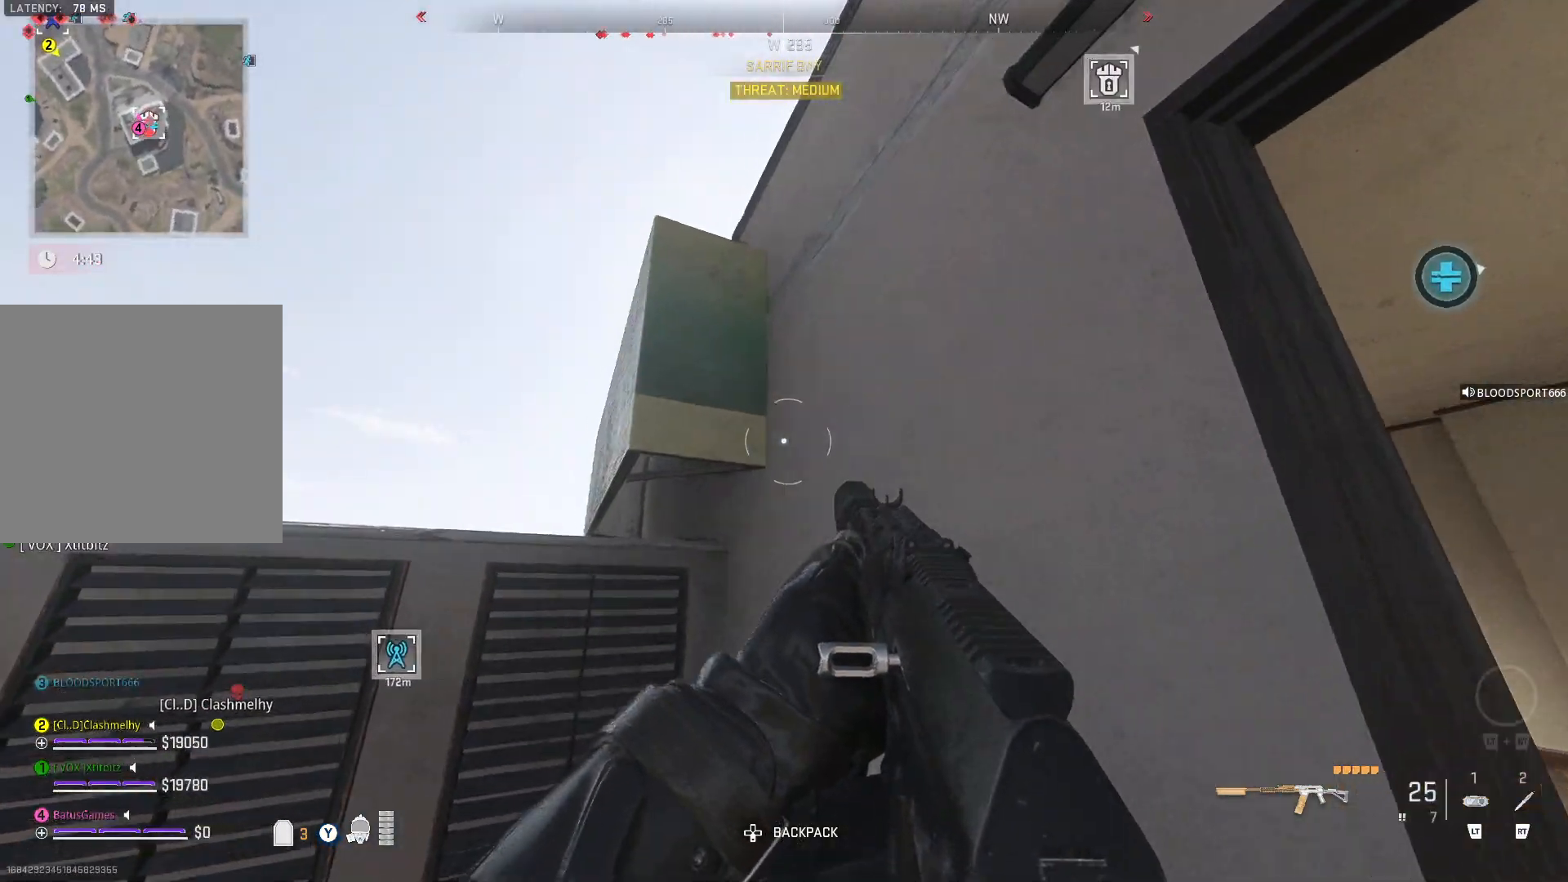
{"buttons": [], "left_stick": "down-left", "right_stick": "center", "events": [[33, "right_stick", "up-right"], [217, "left_stick", "center"], [250, "right_stick", "center"], [333, "left_stick", "left"], [417, "left_stick", "down-left"]]}
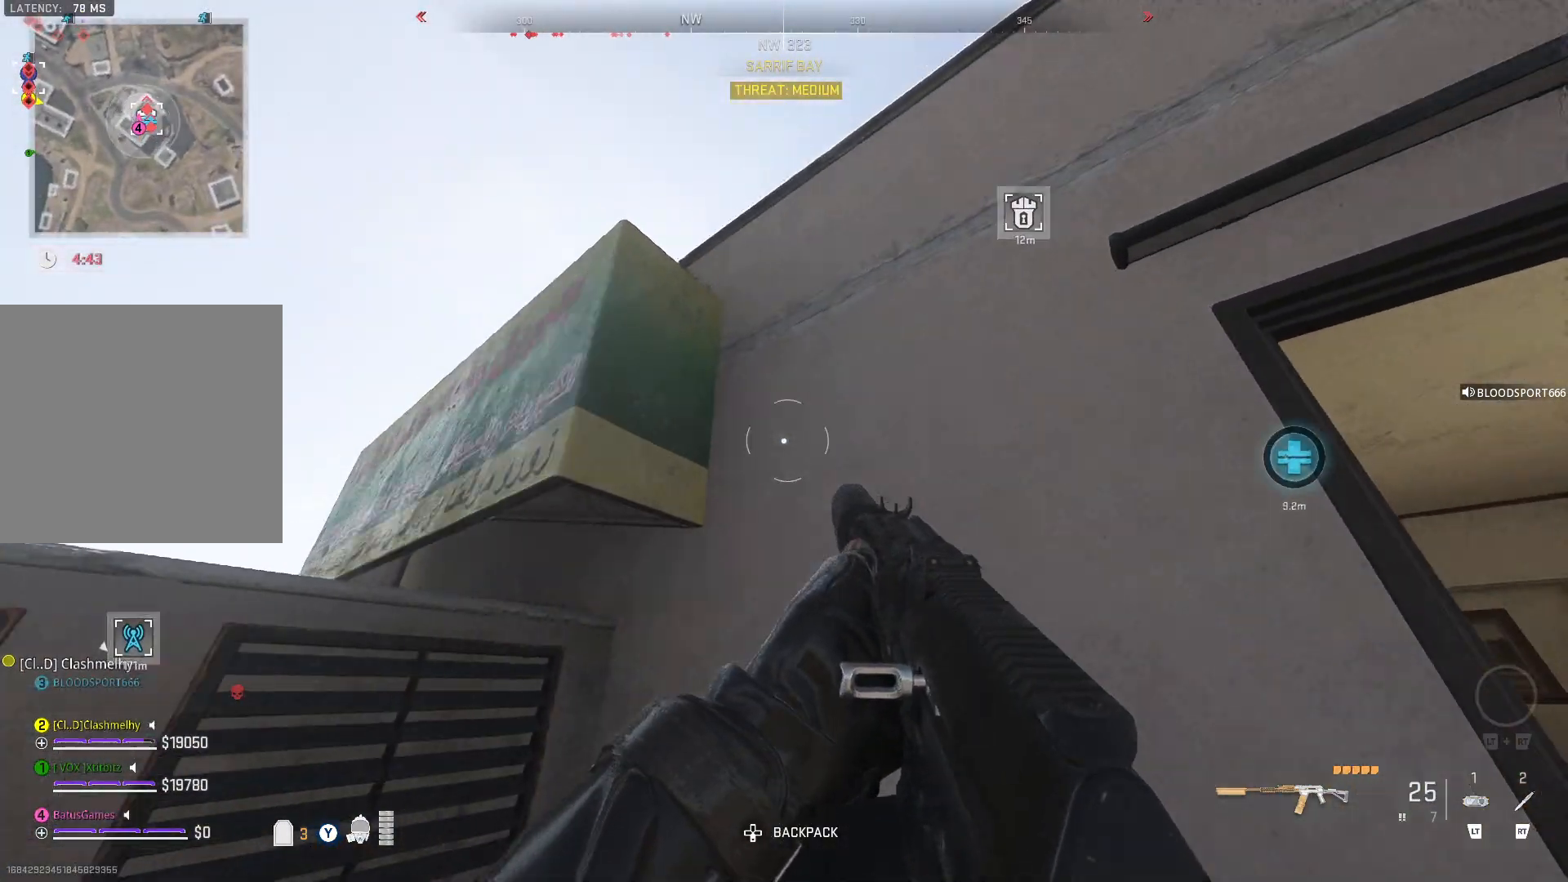
{"buttons": [], "left_stick": "up-left", "right_stick": "center", "events": [[217, "left_stick", "left"], [417, "left_stick", "up-left"]]}
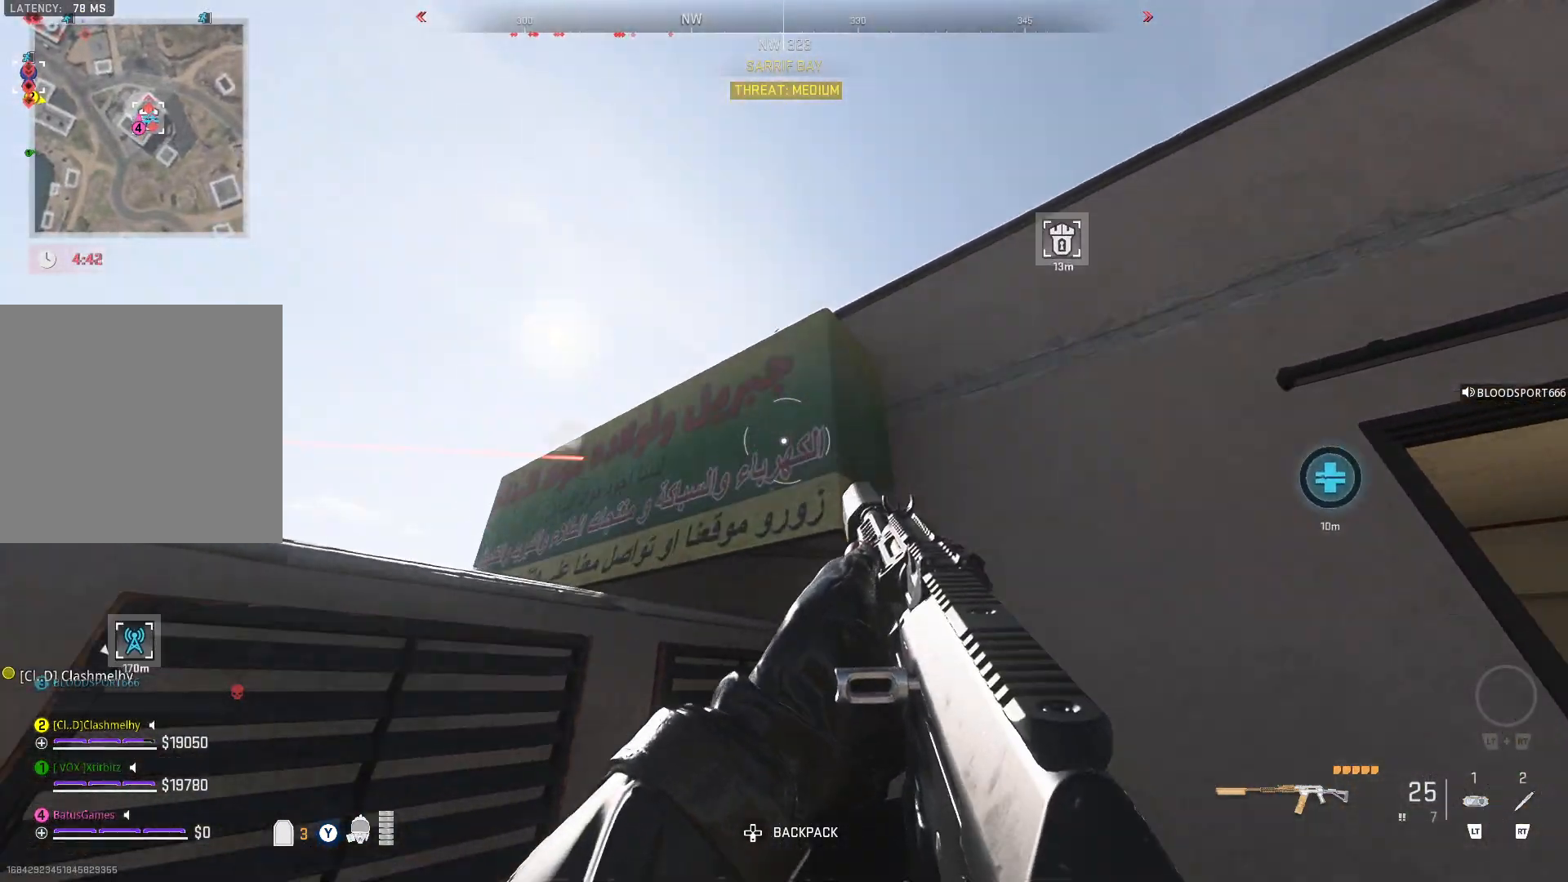
{"buttons": [], "left_stick": "right", "right_stick": "center", "events": [[33, "left_stick", "left"], [50, "right_stick", "right"], [233, "left_stick", "center"], [233, "right_stick", "center"], [433, "left_stick", "right"]]}
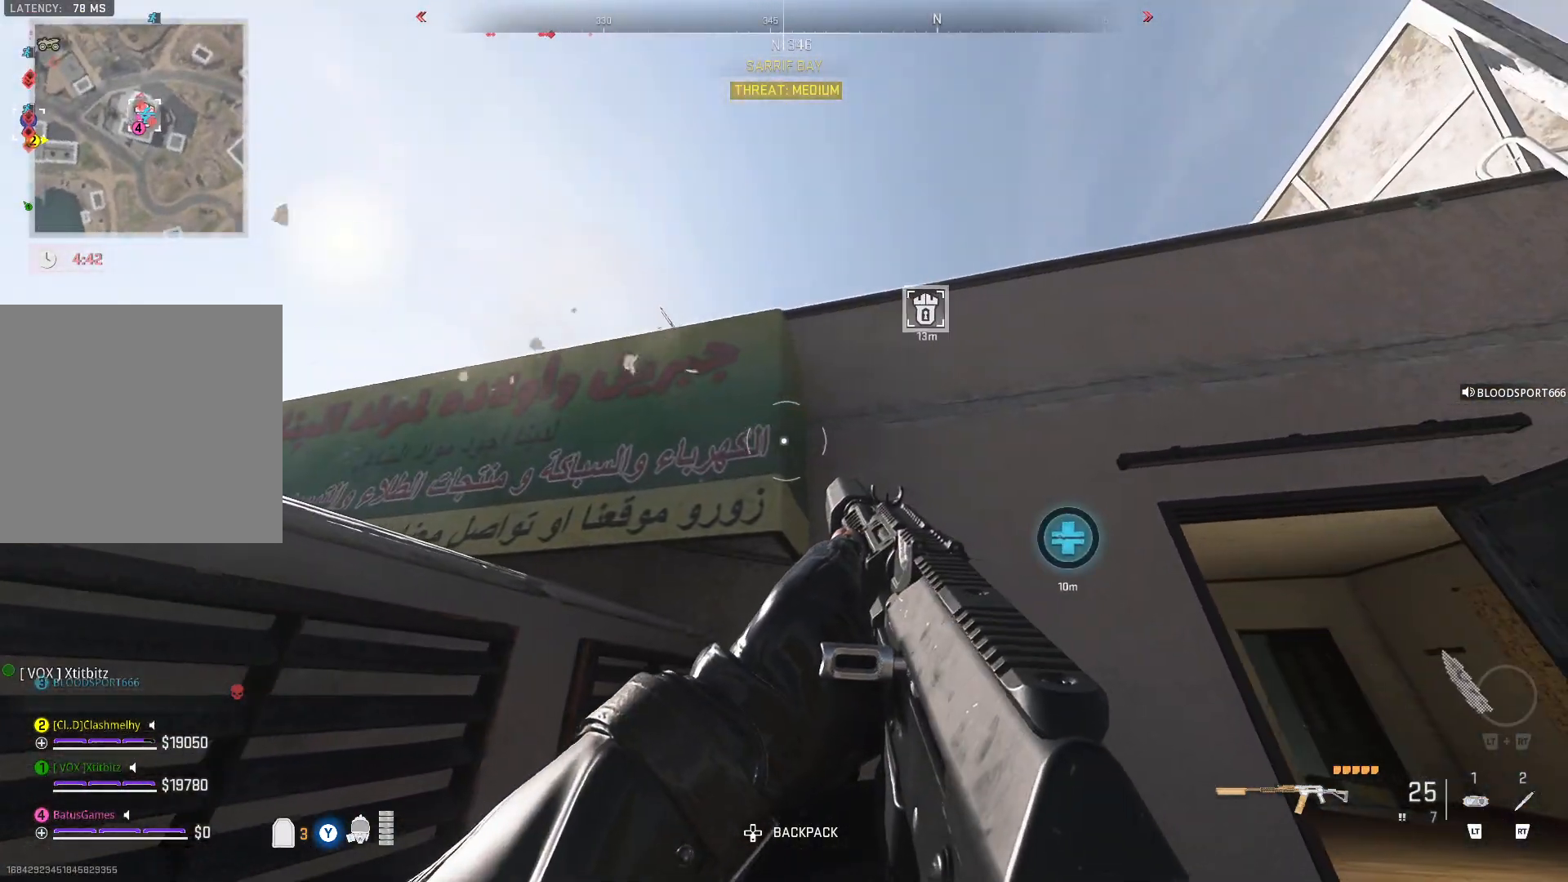
{"buttons": [], "left_stick": "up-right", "right_stick": "center", "events": [[33, "right_stick", "down"], [83, "right_stick", "down-right"], [167, "left_stick", "up-right"], [300, "right_stick", "center"]]}
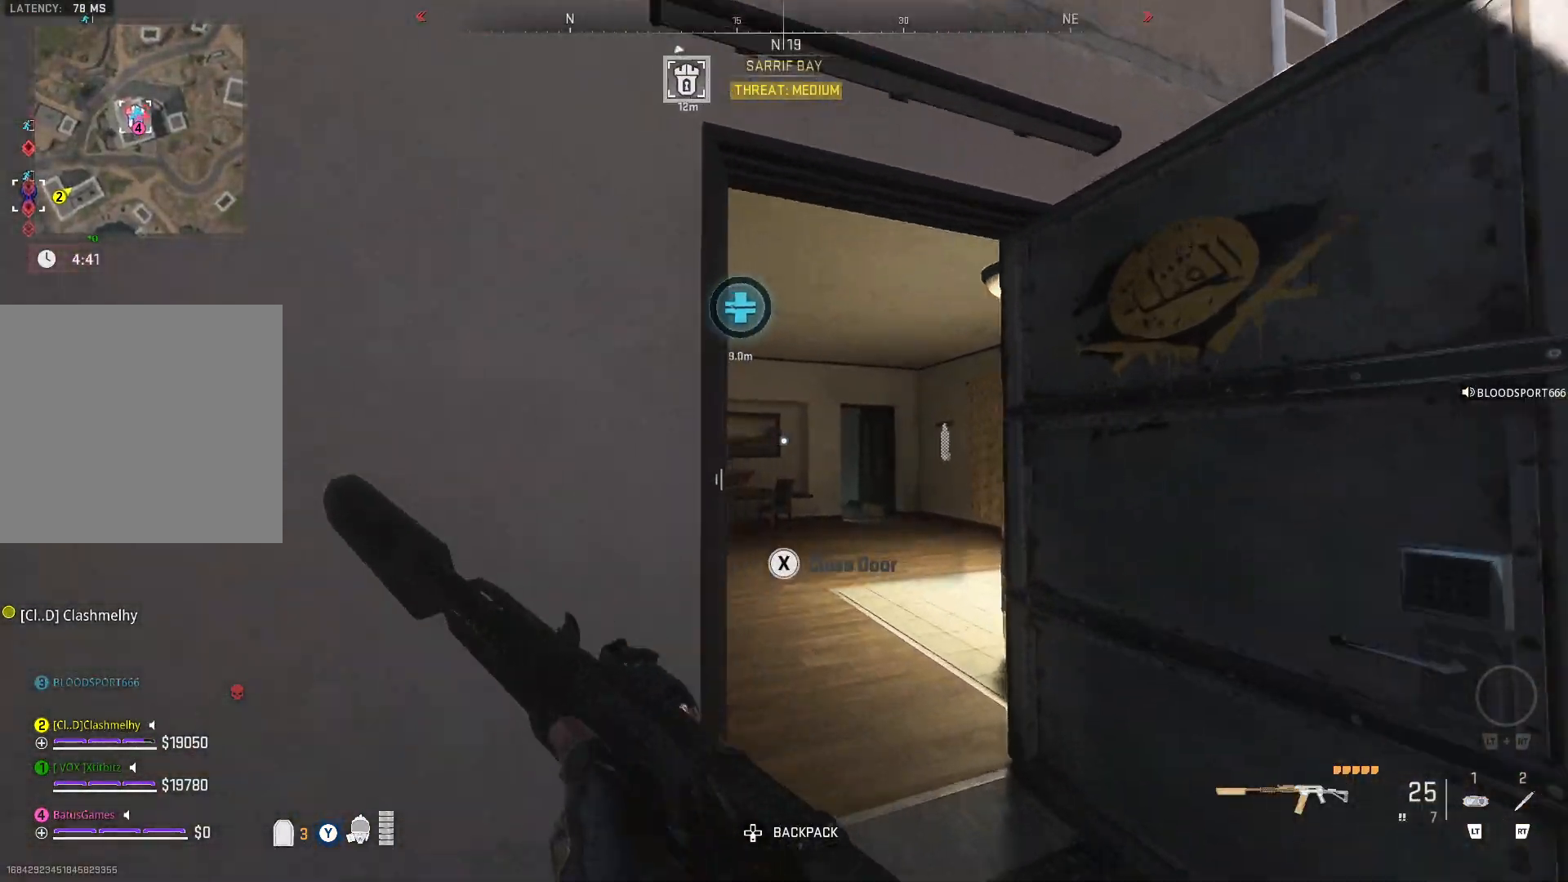
{"buttons": [], "left_stick": "center", "right_stick": "center", "events": [[183, "left_stick", "up"], [200, "right_stick", "left"], [350, "left_stick", "center"], [483, "right_stick", "center"]]}
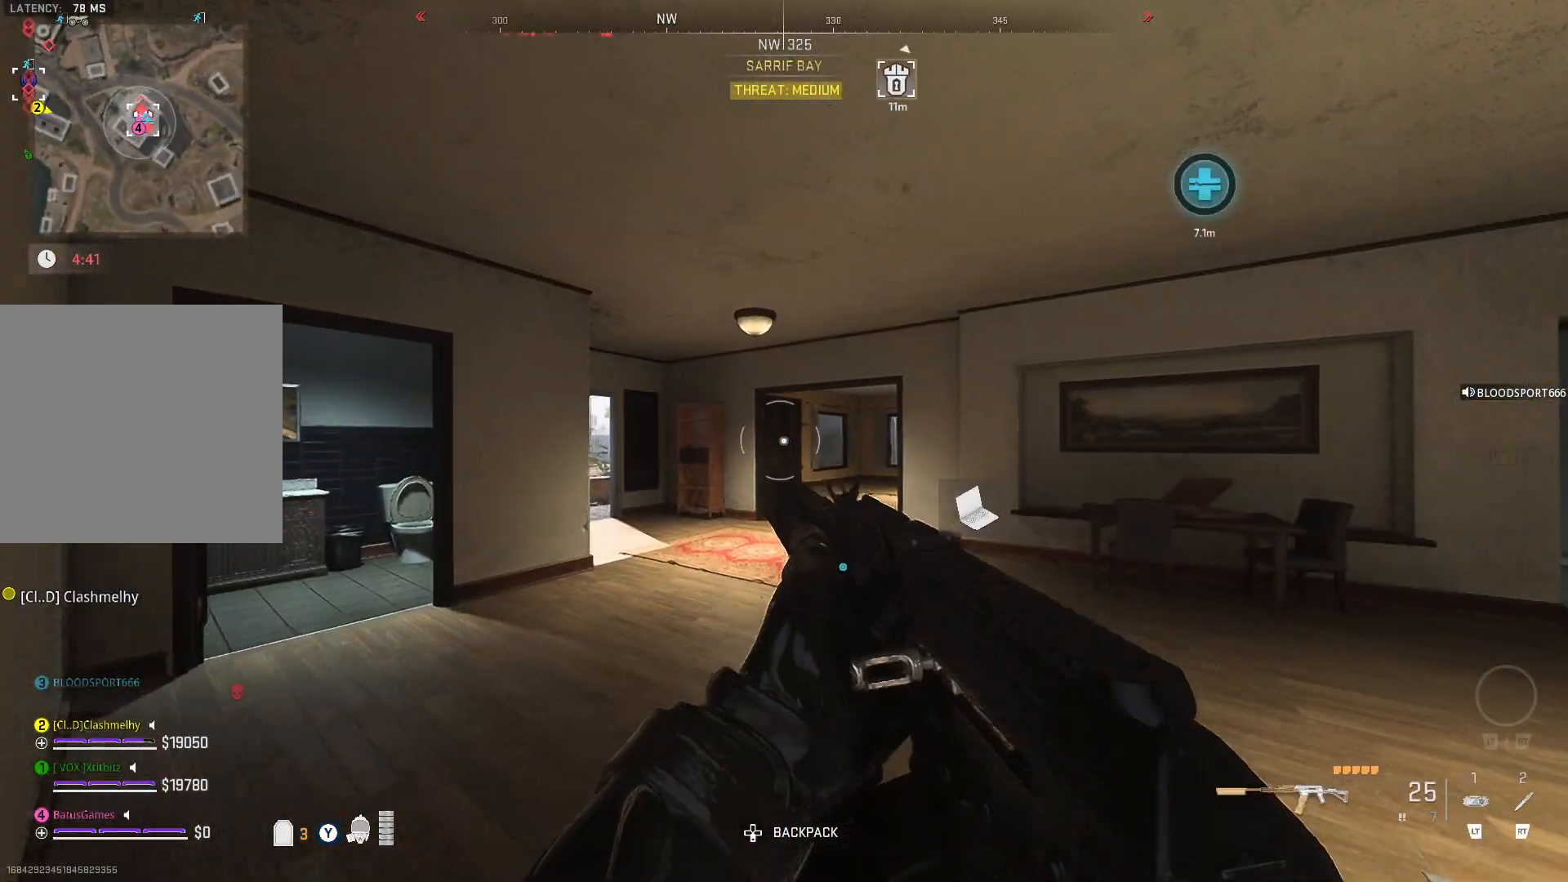
{"buttons": [], "left_stick": "left", "right_stick": "center", "events": [[117, "right_stick", "left"], [150, "left_stick", "left"], [417, "right_stick", "center"]]}
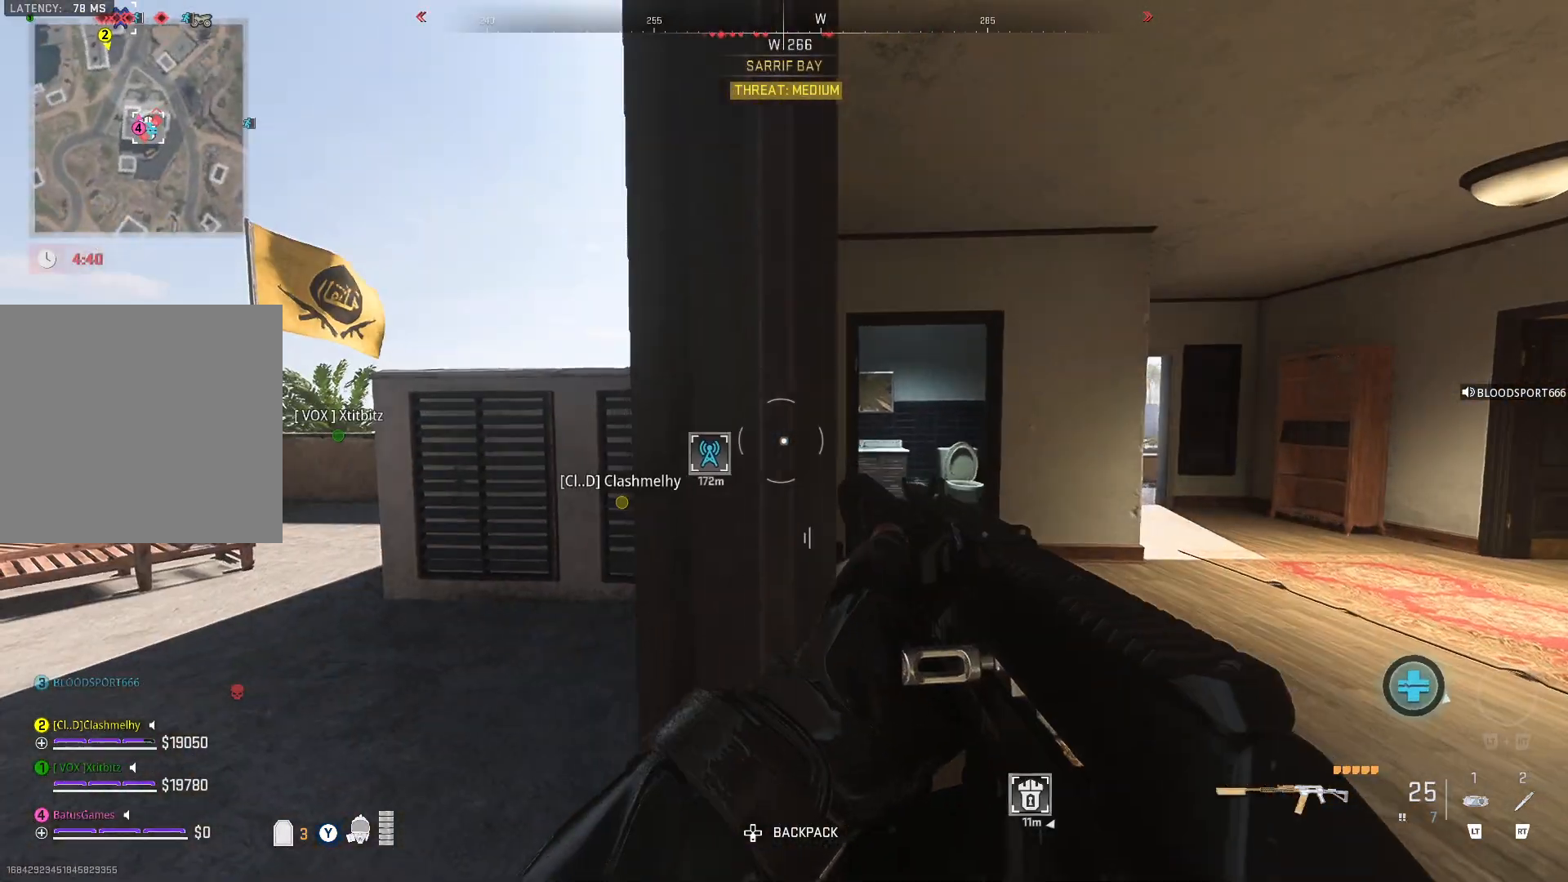
{"buttons": [], "left_stick": "center", "right_stick": "center", "events": [[17, "right_stick", "left"], [167, "left_stick", "center"], [267, "right_stick", "center"]]}
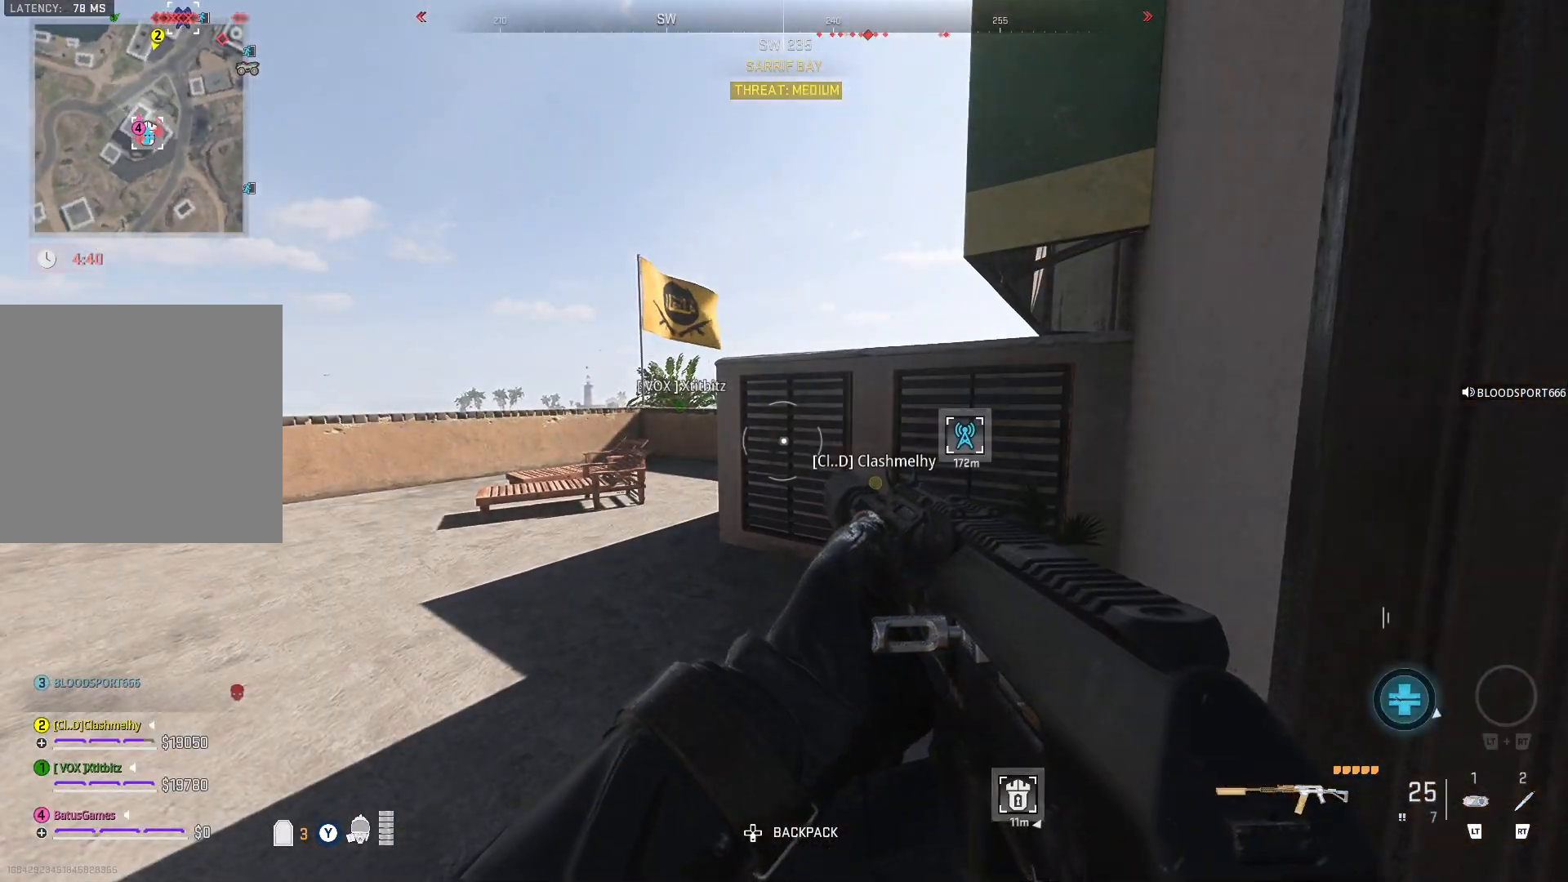
{"buttons": [], "left_stick": "up-left", "right_stick": "center", "events": [[367, "left_stick", "up-left"]]}
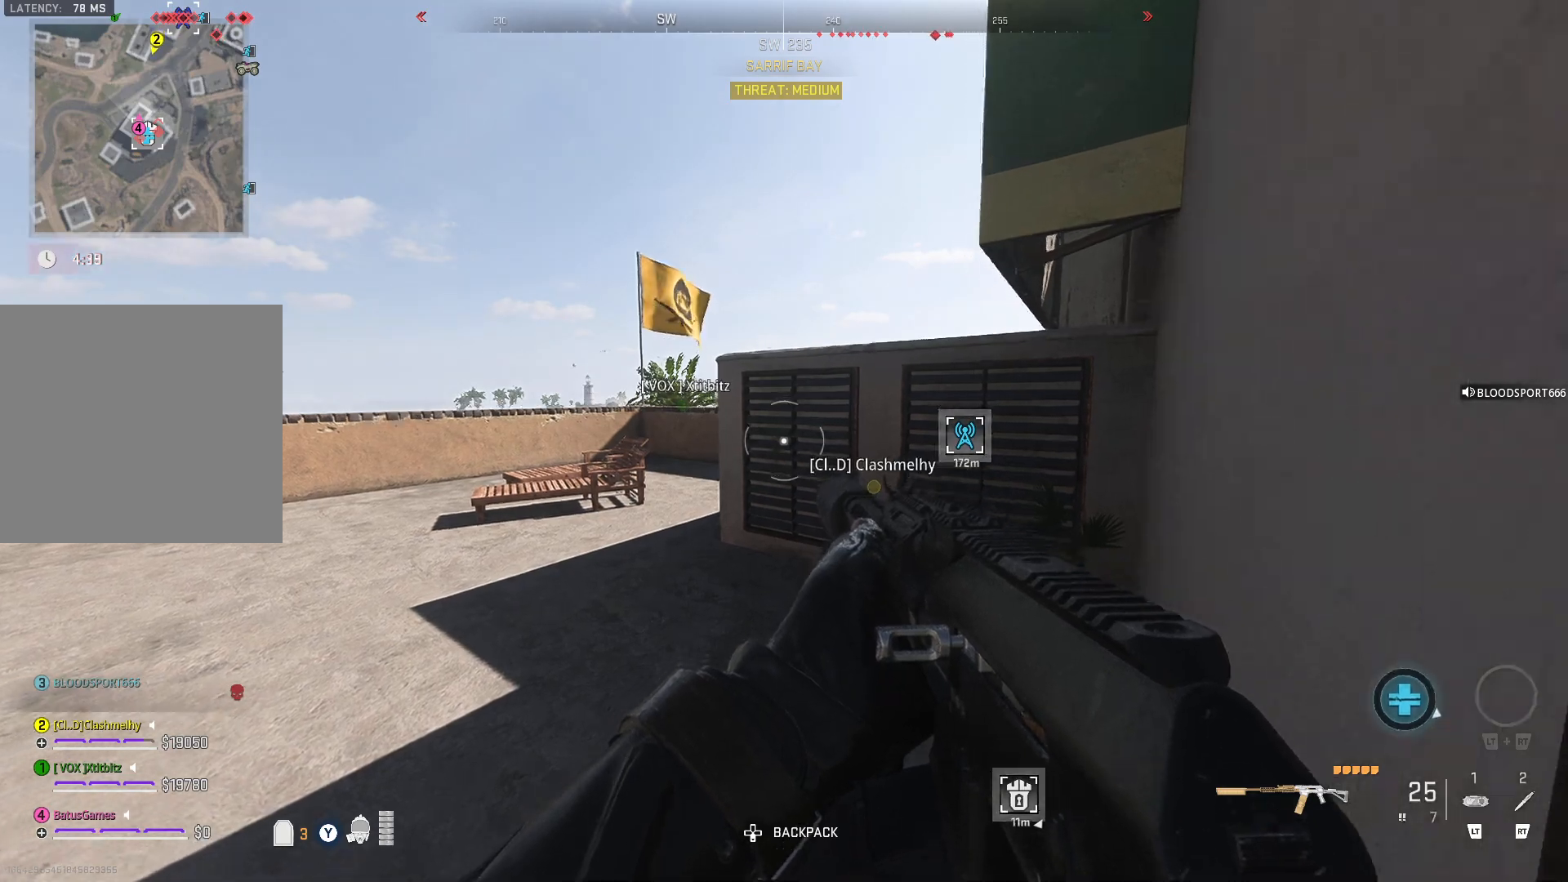
{"buttons": [], "left_stick": "up-left", "right_stick": "up-right", "events": [[133, "right_stick", "right"], [217, "right_stick", "up-right"]]}
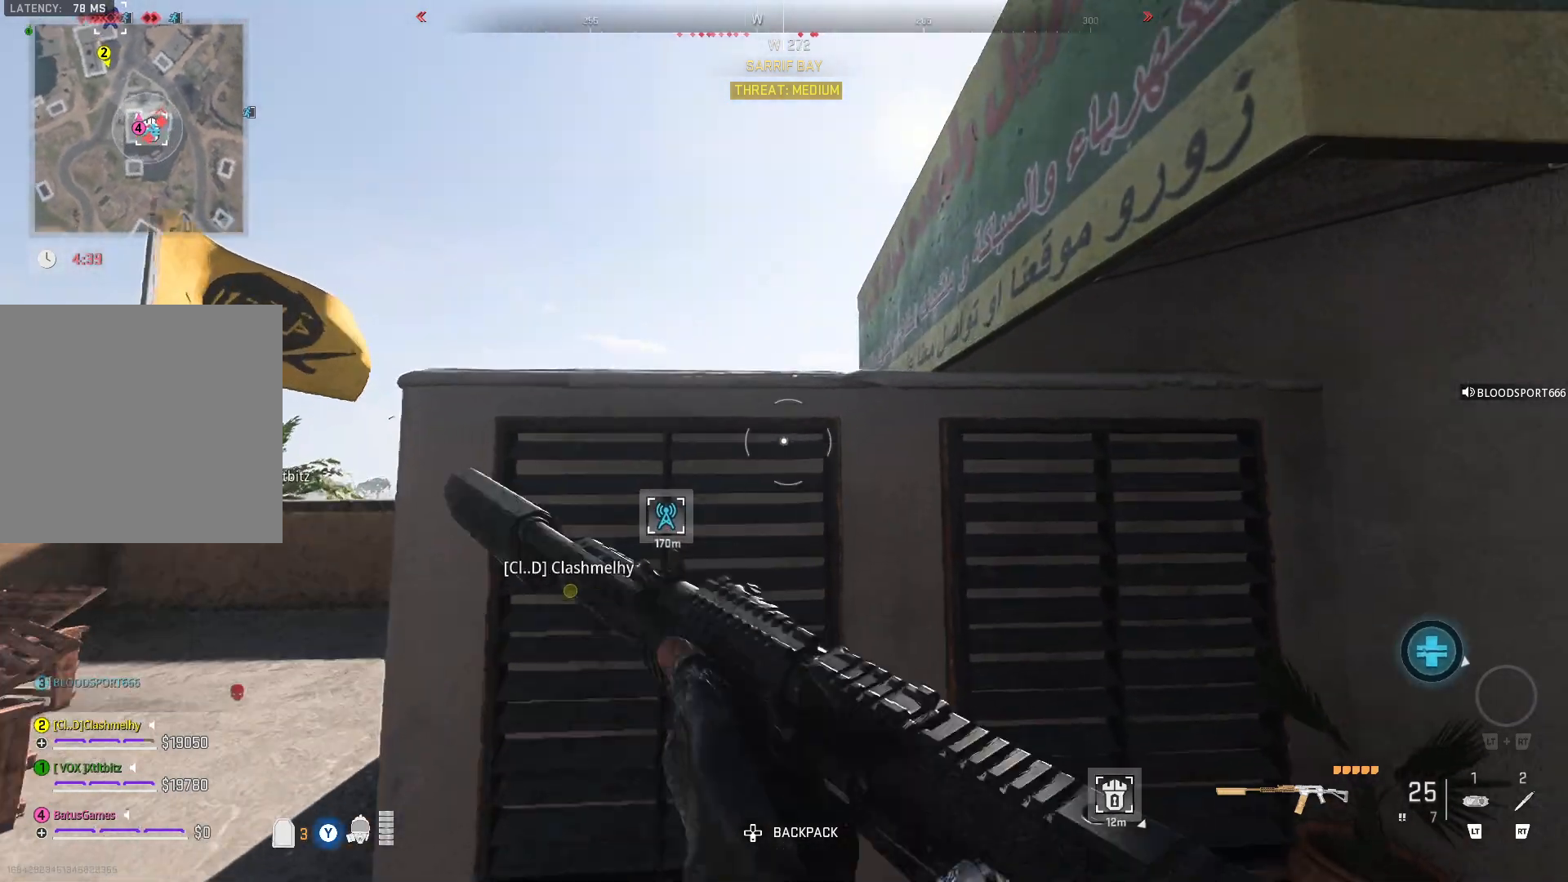
{"buttons": [], "left_stick": "center", "right_stick": "up-right", "events": [[100, "left_stick", "center"], [267, "left_stick", "left"], [350, "right_stick", "center"], [483, "right_stick", "up-right"], [500, "left_stick", "center"]]}
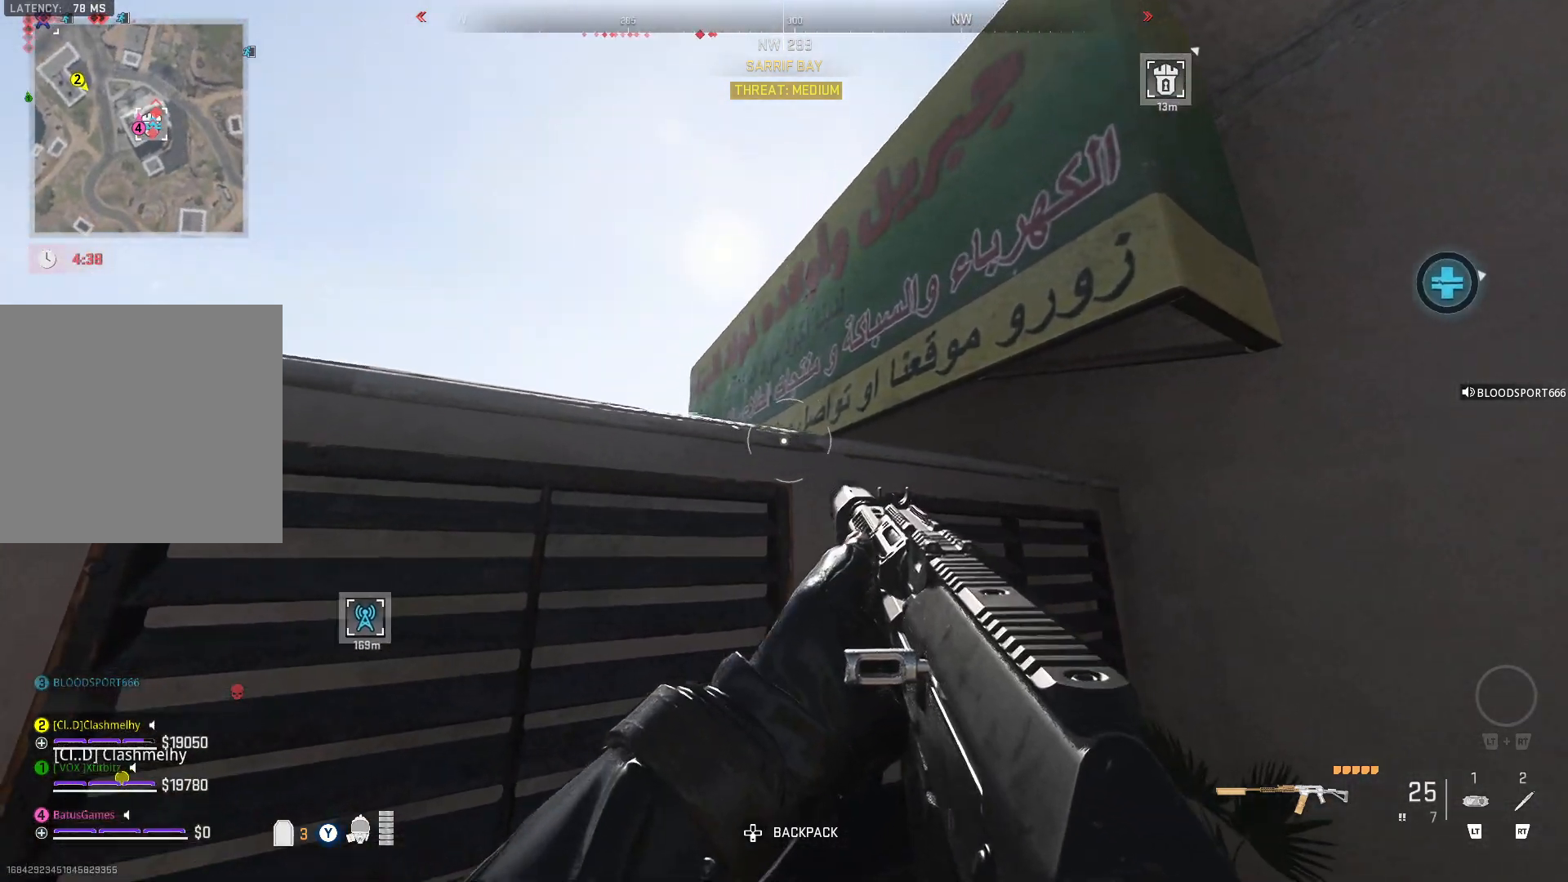
{"buttons": [], "left_stick": "down-left", "right_stick": "right", "events": [[217, "right_stick", "center"], [250, "left_stick", "down"], [417, "left_stick", "down-left"], [433, "right_stick", "right"]]}
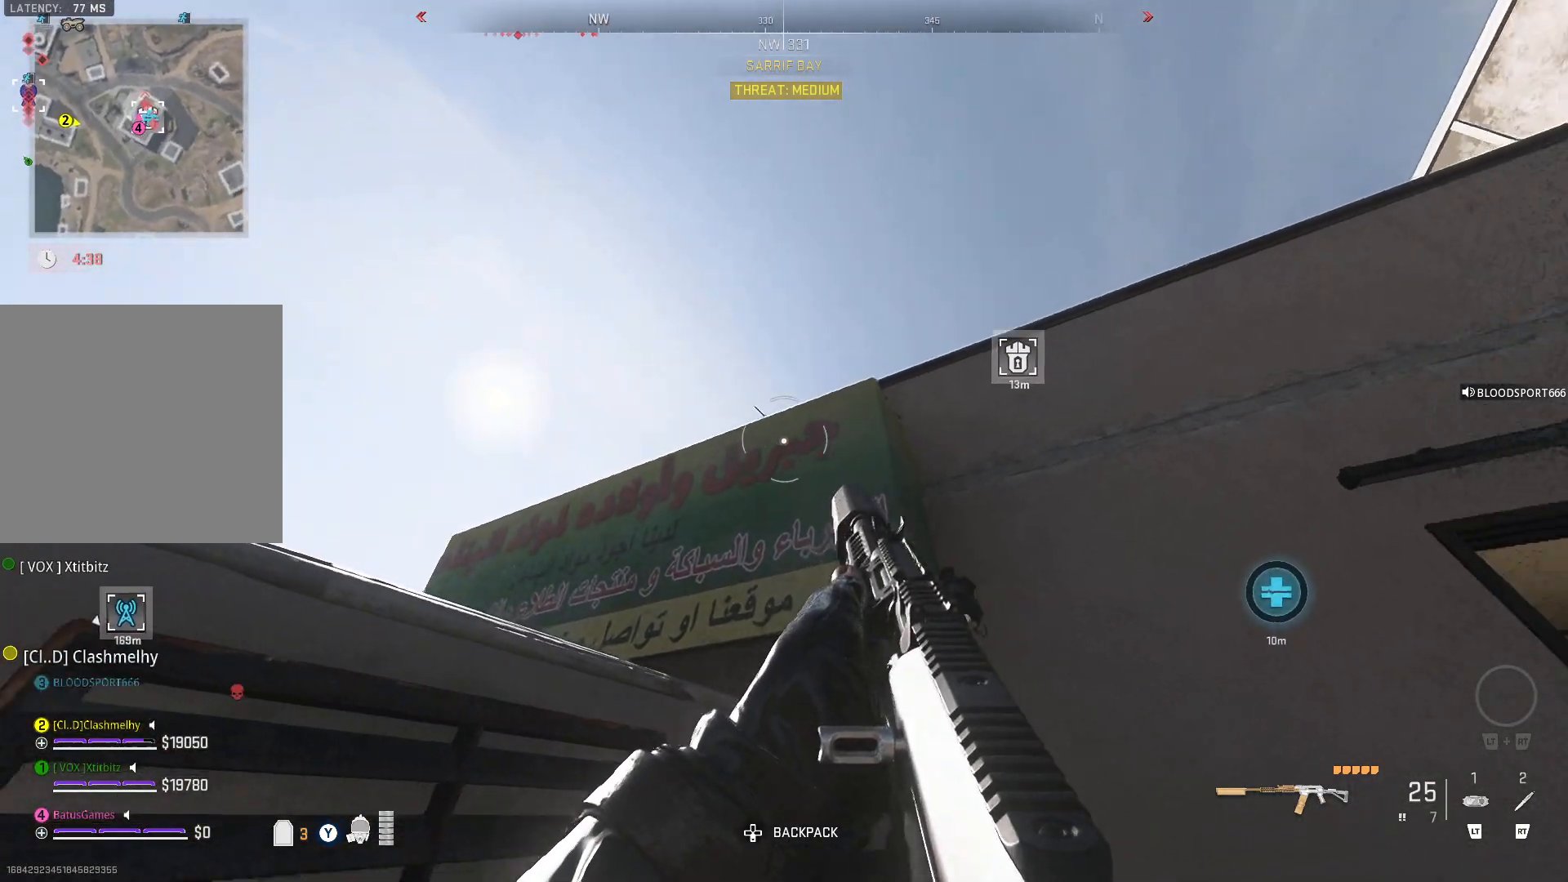
{"buttons": [], "left_stick": "left", "right_stick": "center", "events": [[83, "left_stick", "left"], [133, "right_stick", "center"]]}
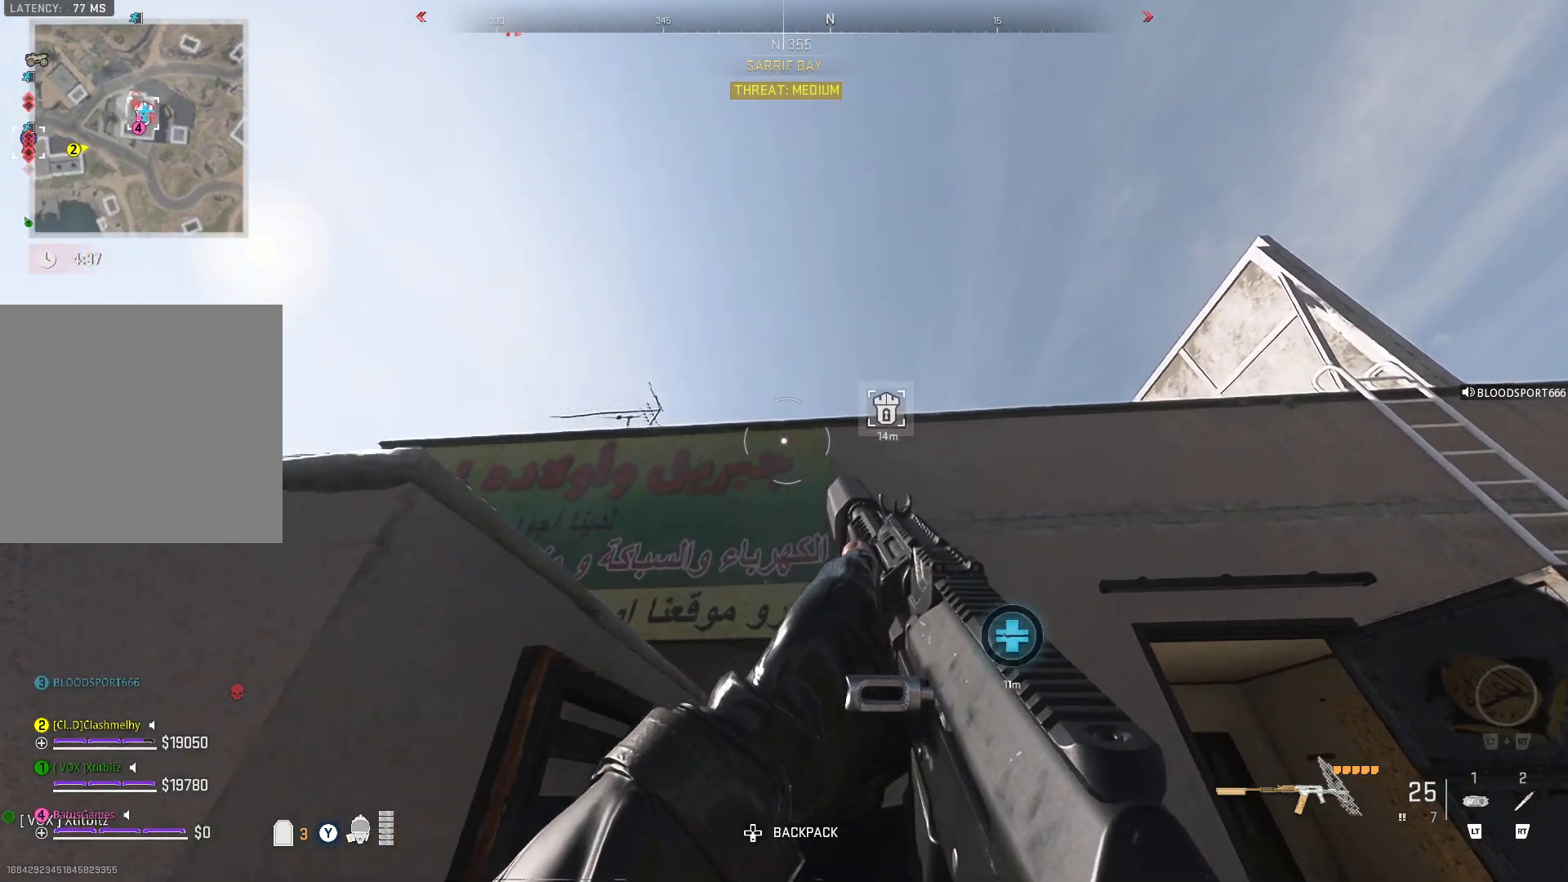
{"buttons": [], "left_stick": "center", "right_stick": "center", "events": [[367, "right_stick", "down"], [417, "right_stick", "center"], [450, "left_stick", "center"]]}
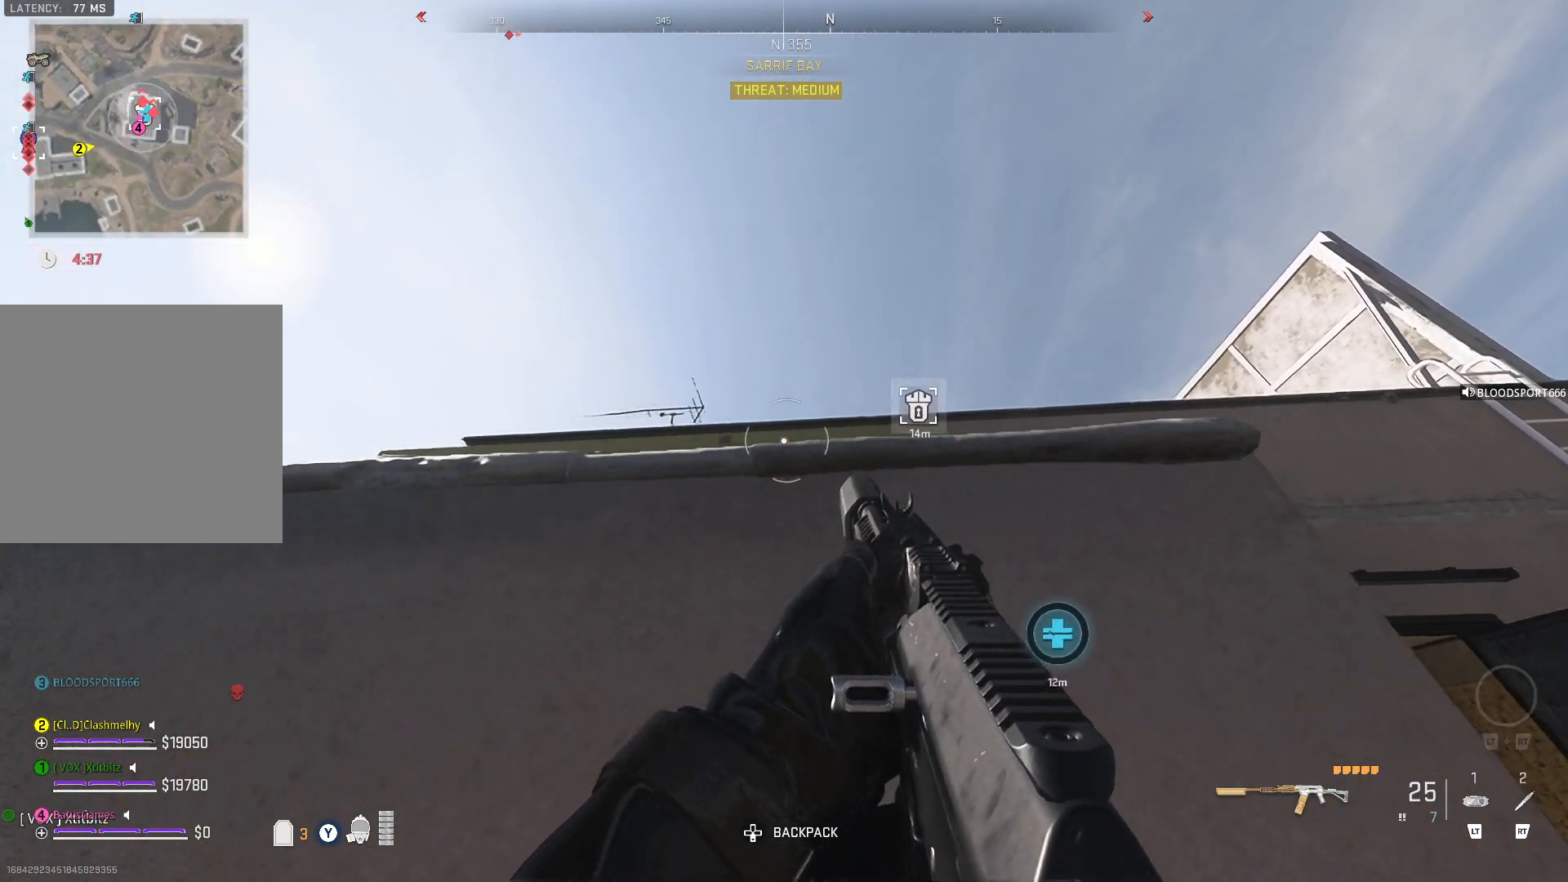
{"buttons": [], "left_stick": "down-right", "right_stick": "center", "events": [[83, "left_stick", "down-right"], [100, "right_stick", "right"], [267, "right_stick", "center"]]}